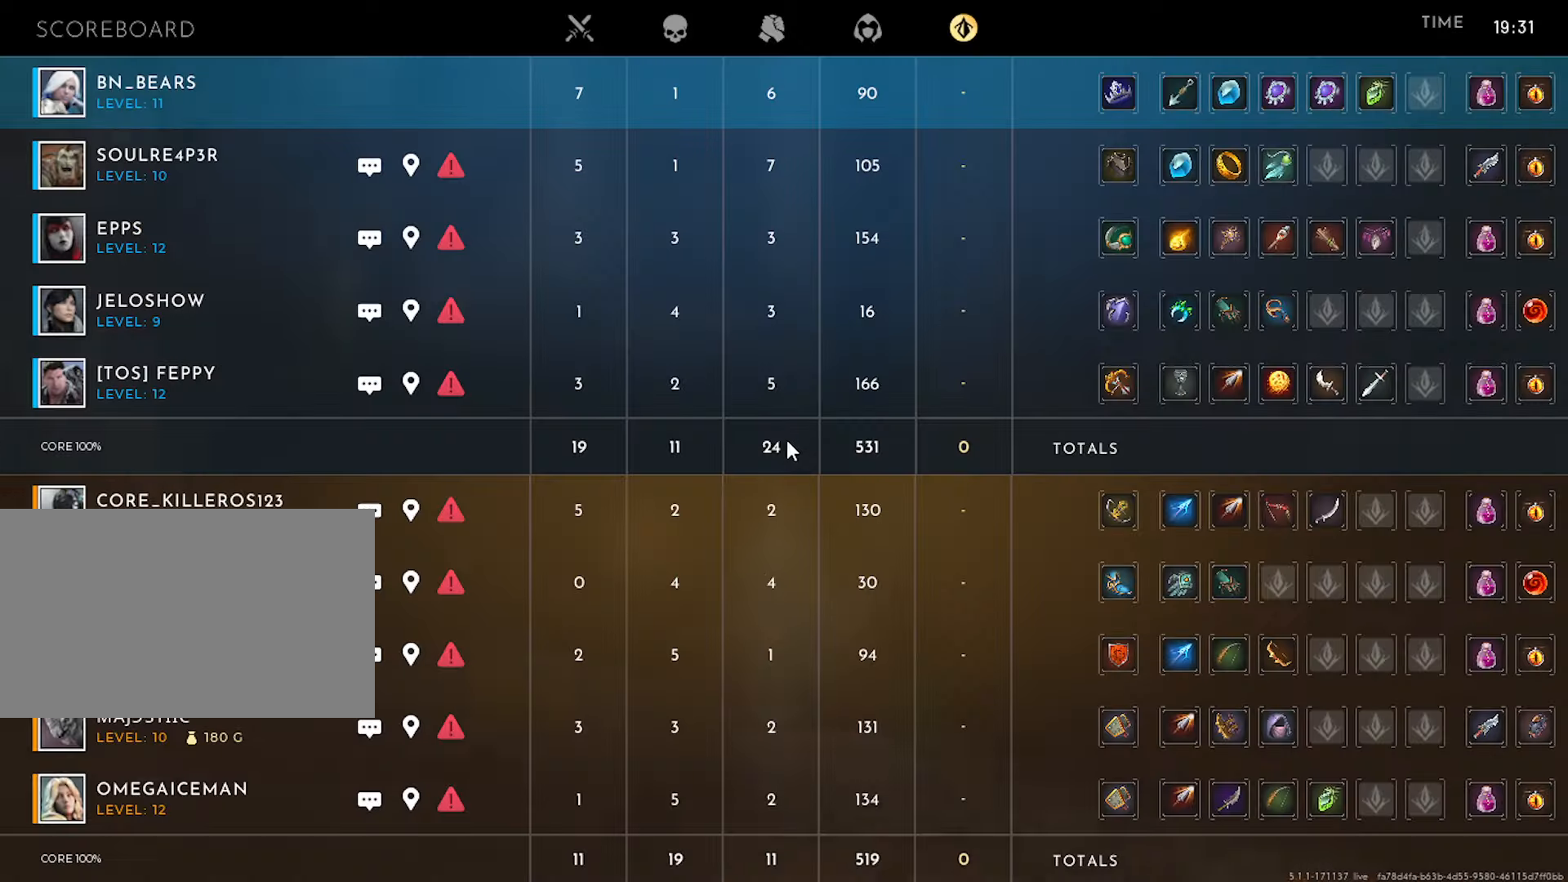
Gameplay with keyboard and mouse; each line is a JSON object with the keys and mouse buttons held at the frame after it. "events" lists presses ("down") and releases ("up") of "1", "2", "3", "4", "5", "a", "alt", "c", "caps_lock", "ctrl", "d", "e", "f", "g", "q", "r", "s", "shift", "space", "t", "tab", "v", "w", "x", "z", "mouse_left", "mouse_wheel" and "mouse_right" between this image and that frame as [ms after this image, input, new state], when the widget could be followed in between. "mouse_left", "mouse_wheel", "mouse_right" = the "left", "wheel", "right" buttons of the "mouse" list. No other keys are recorded. "wheel" means that the mouse wheel is clicked or scrolled. "mouse_move" is the direction in which the mouse moves at that frame (one of eight, or "still"), when it could be read.
{"keys": ["s", "tab"], "mouse": [], "mouse_move": "still", "events": [[216, "w", "up"], [500, "s", "down"]]}
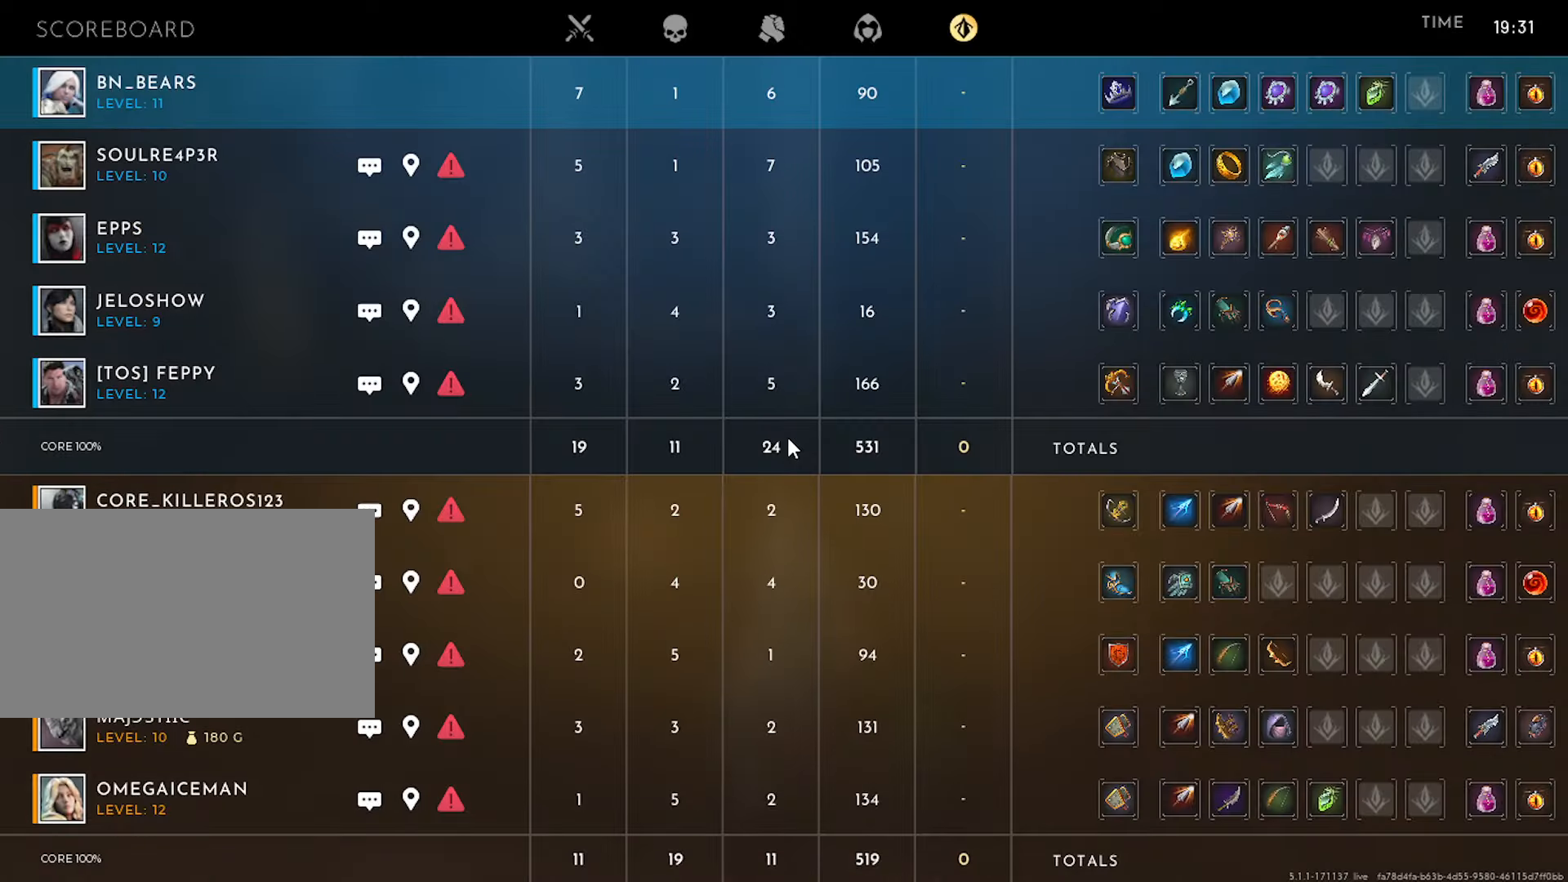
{"keys": ["tab"], "mouse": [], "mouse_move": "still", "events": [[100, "s", "up"], [183, "d", "down"], [283, "d", "up"]]}
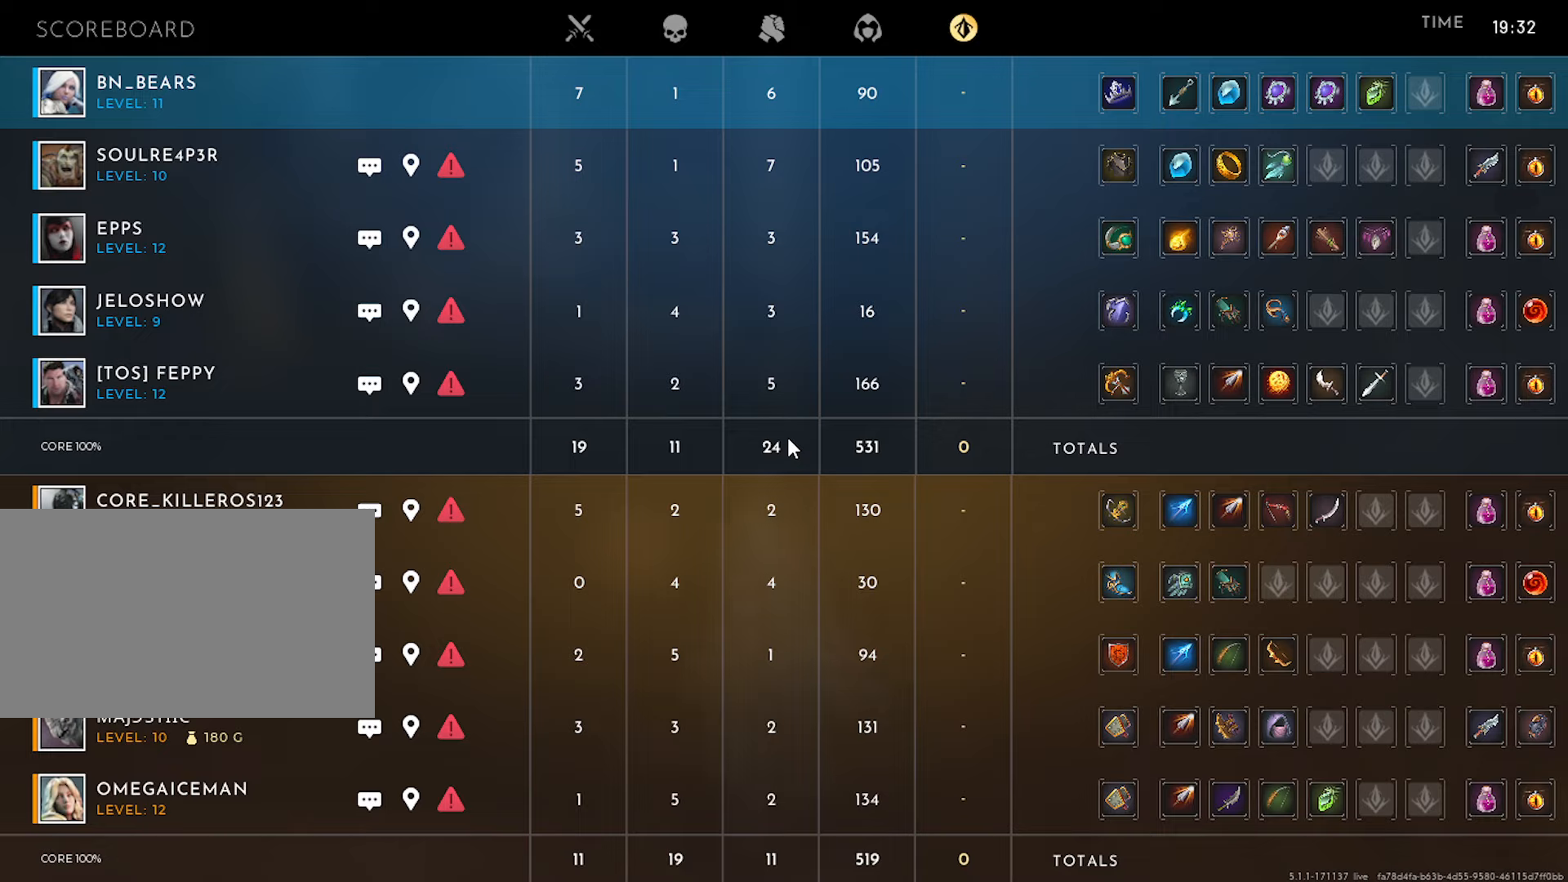
{"keys": [], "mouse": [], "mouse_move": "still", "events": [[383, "tab", "up"]]}
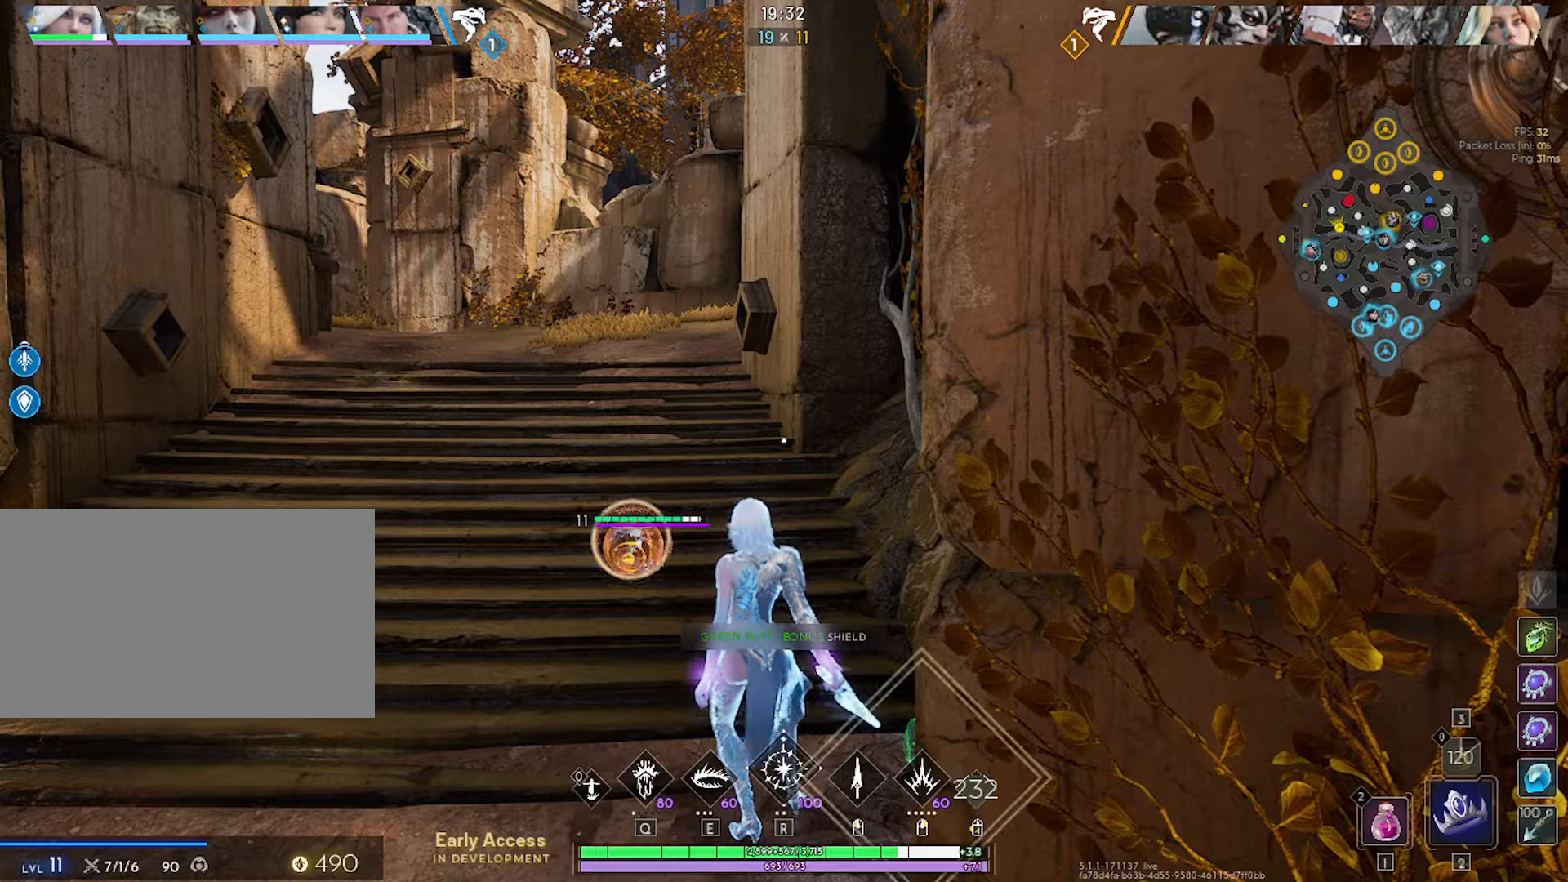
{"keys": ["tab"], "mouse": [], "mouse_move": "still", "events": [[167, "tab", "down"]]}
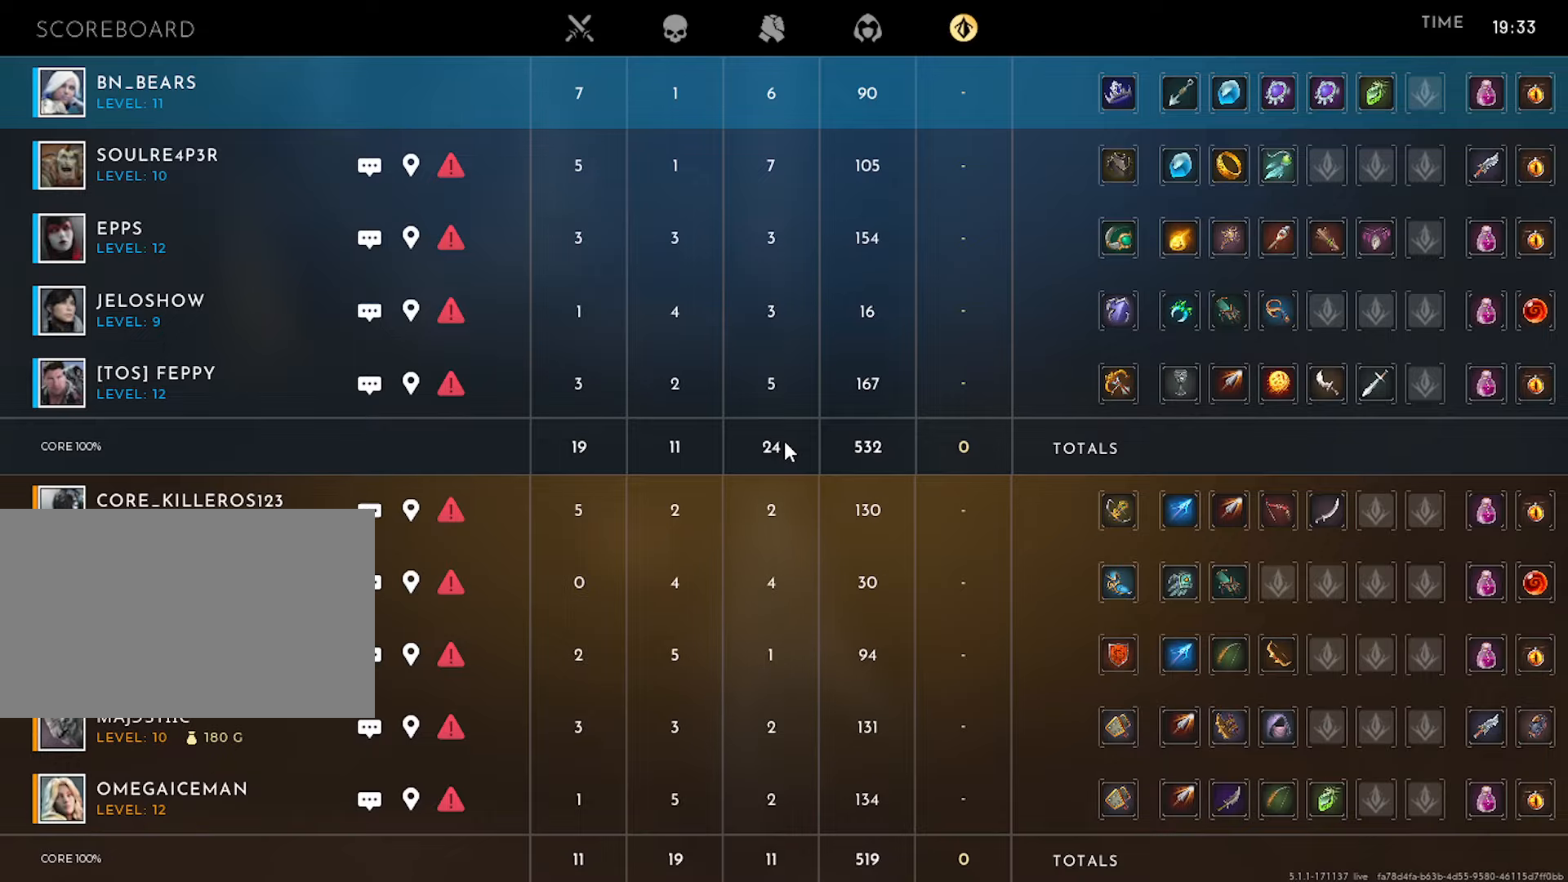
{"keys": ["w"], "mouse": [], "mouse_move": "still", "events": [[233, "tab", "up"], [283, "w", "down"]]}
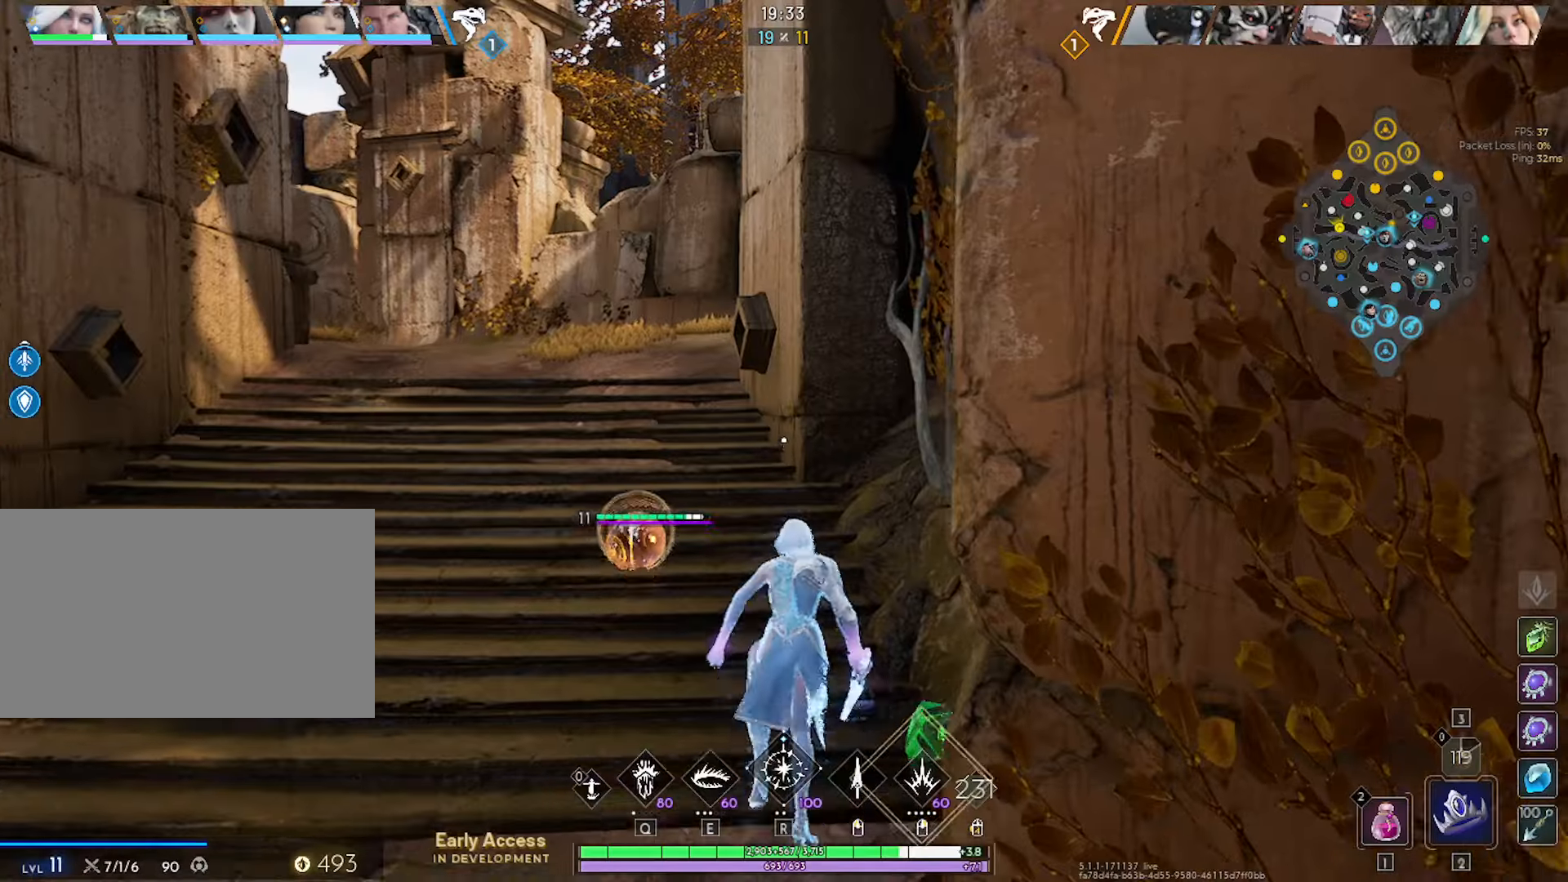
{"keys": ["a", "w"], "mouse": [], "mouse_move": "still", "events": [[17, "a", "down"]]}
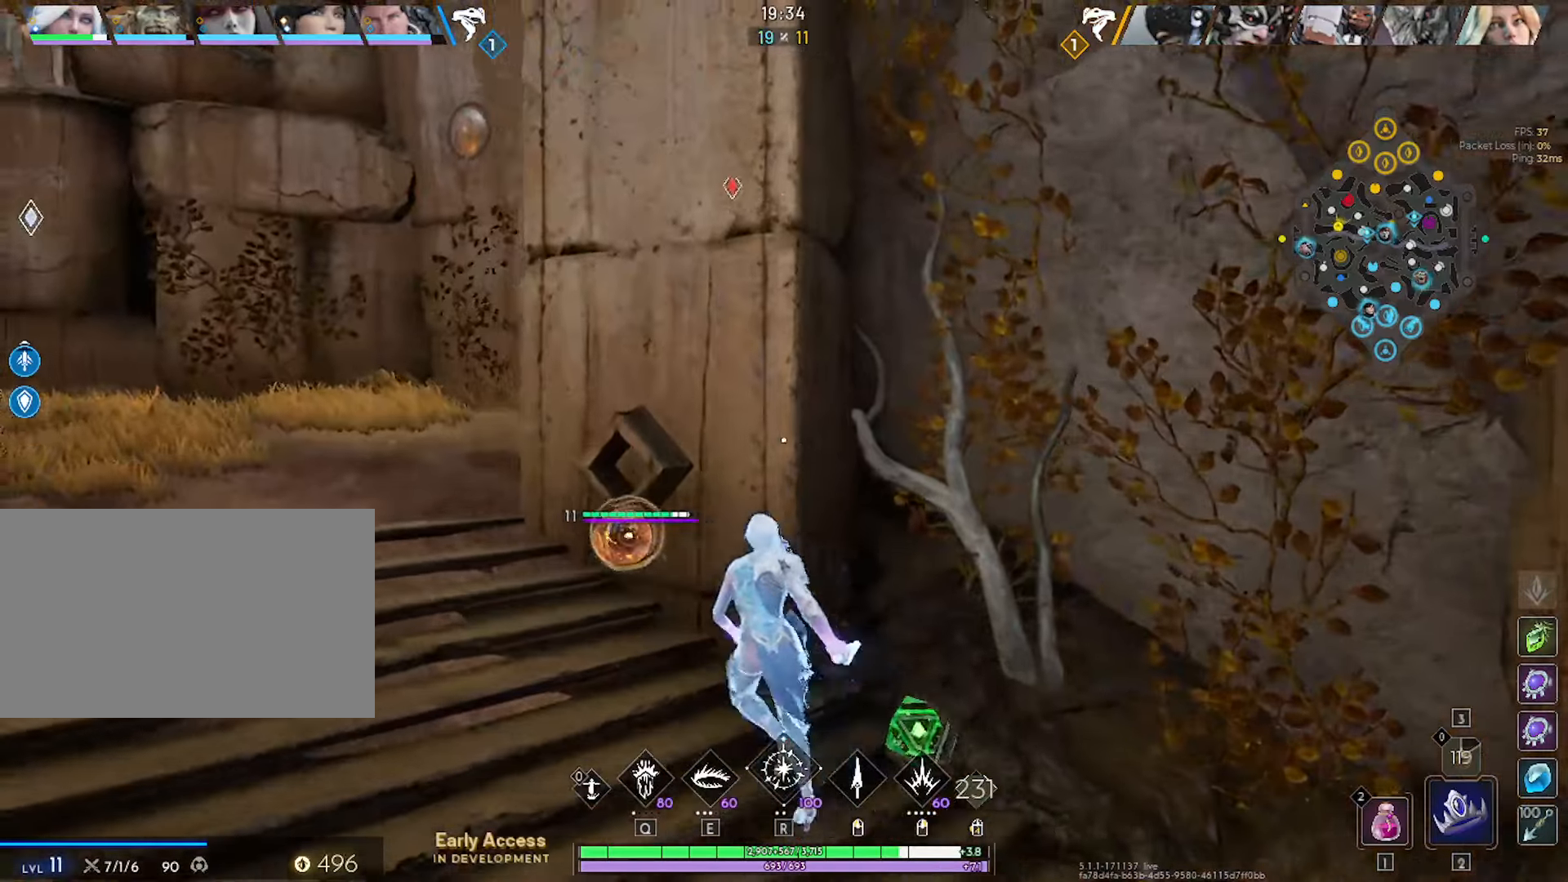
{"keys": ["a"], "mouse": [], "mouse_move": "still", "events": [[117, "w", "up"], [317, "a", "up"], [500, "a", "down"]]}
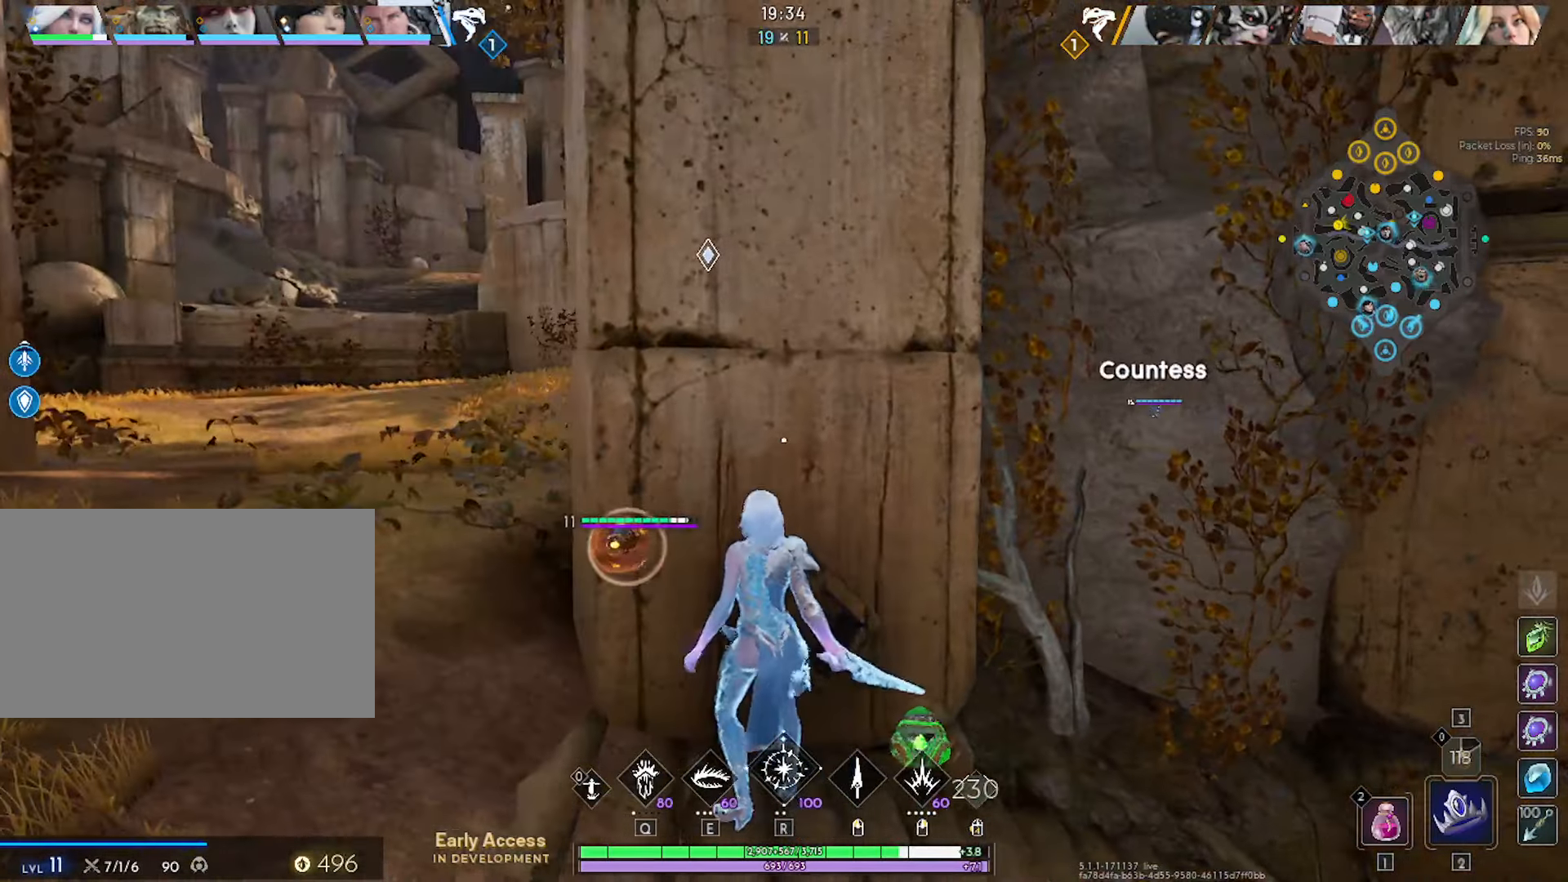
{"keys": ["d", "w"], "mouse": [], "mouse_move": "down-left", "events": [[100, "a", "up"], [100, "d", "down"], [283, "w", "down"]]}
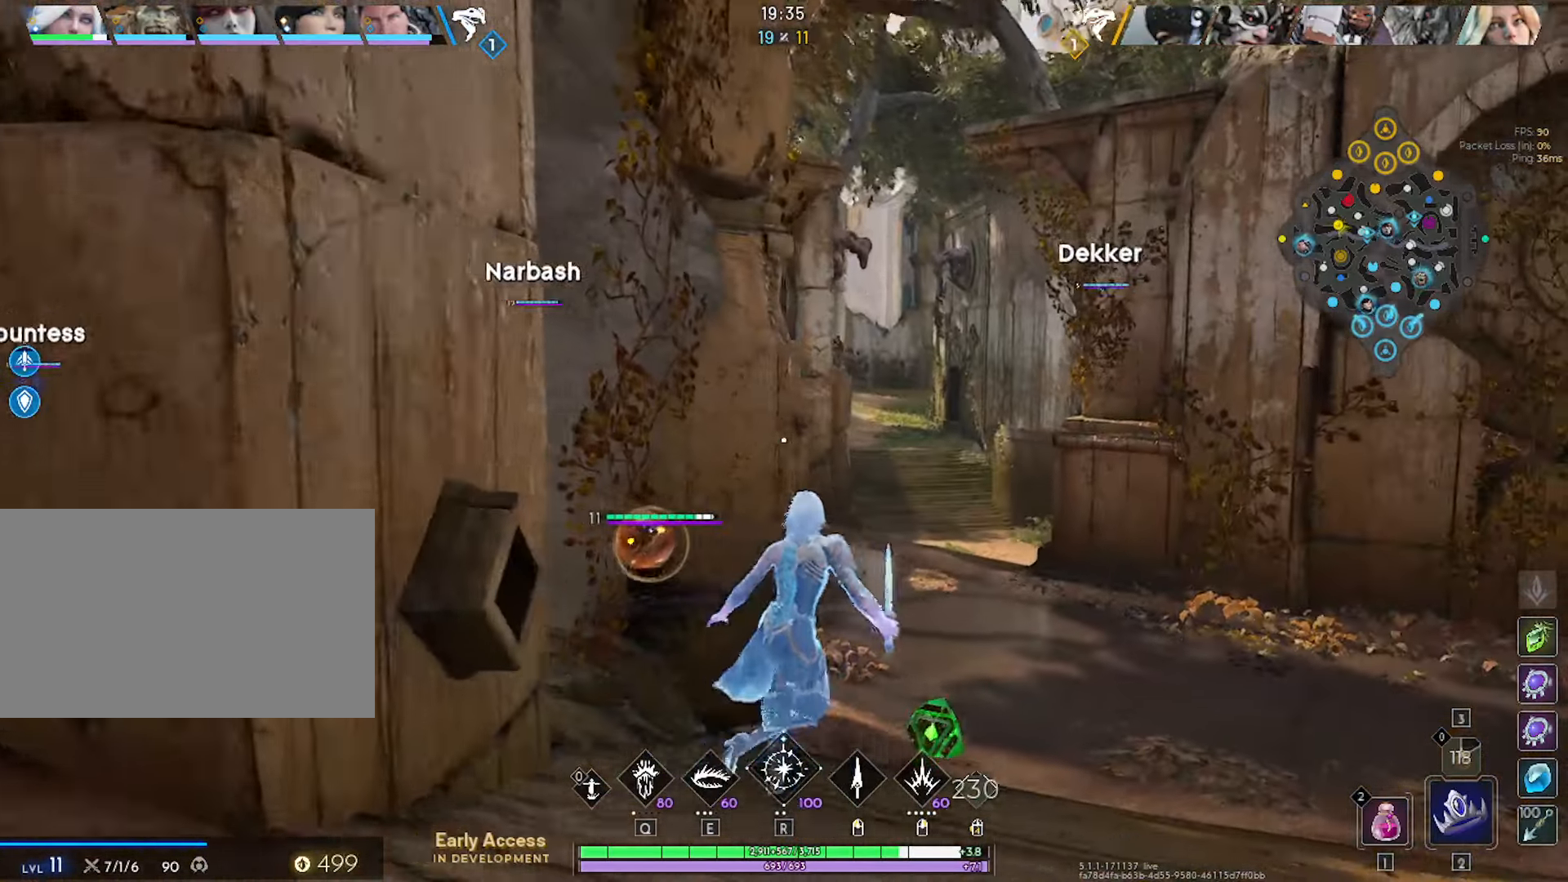
{"keys": ["w"], "mouse": [], "mouse_move": "still", "events": [[167, "d", "up"]]}
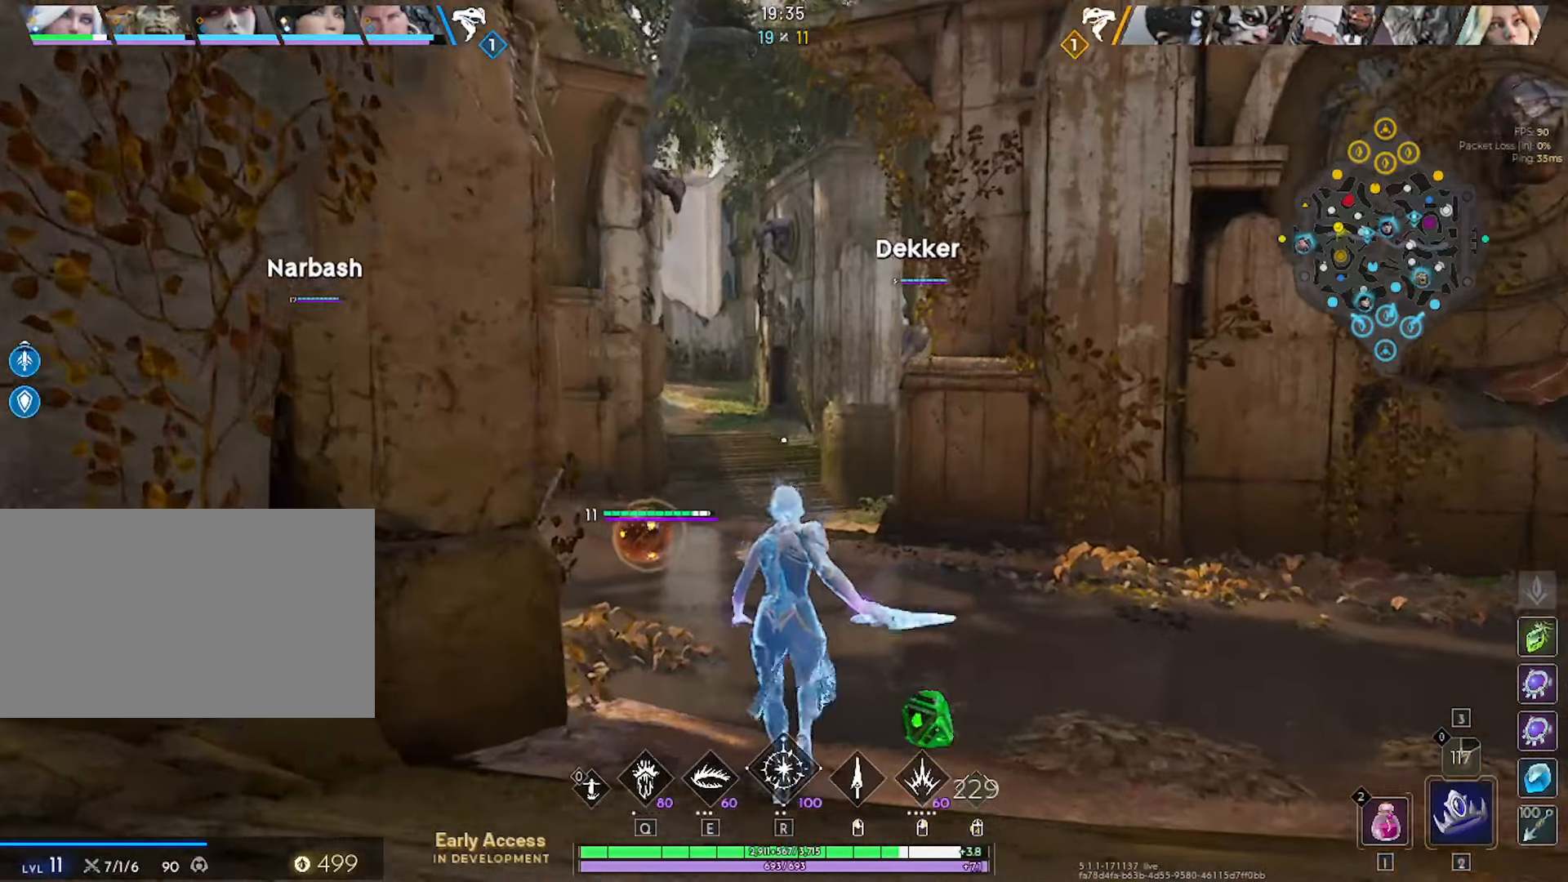
{"keys": ["w"], "mouse": [], "mouse_move": "still", "events": [[267, "space", "down"], [417, "space", "up"]]}
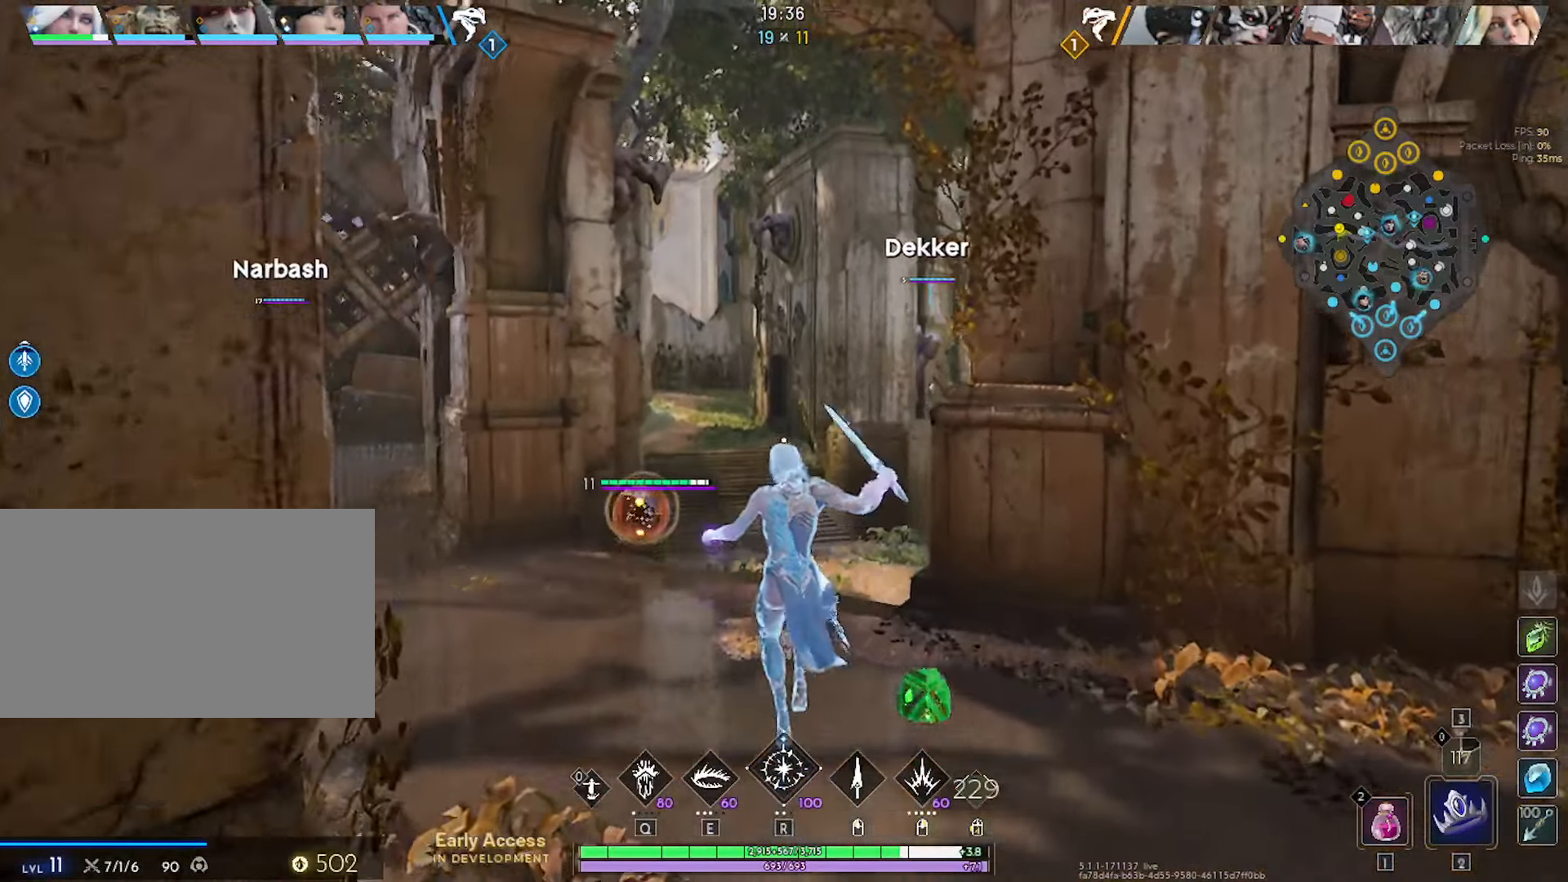
{"keys": ["w"], "mouse": [], "mouse_move": "still", "events": []}
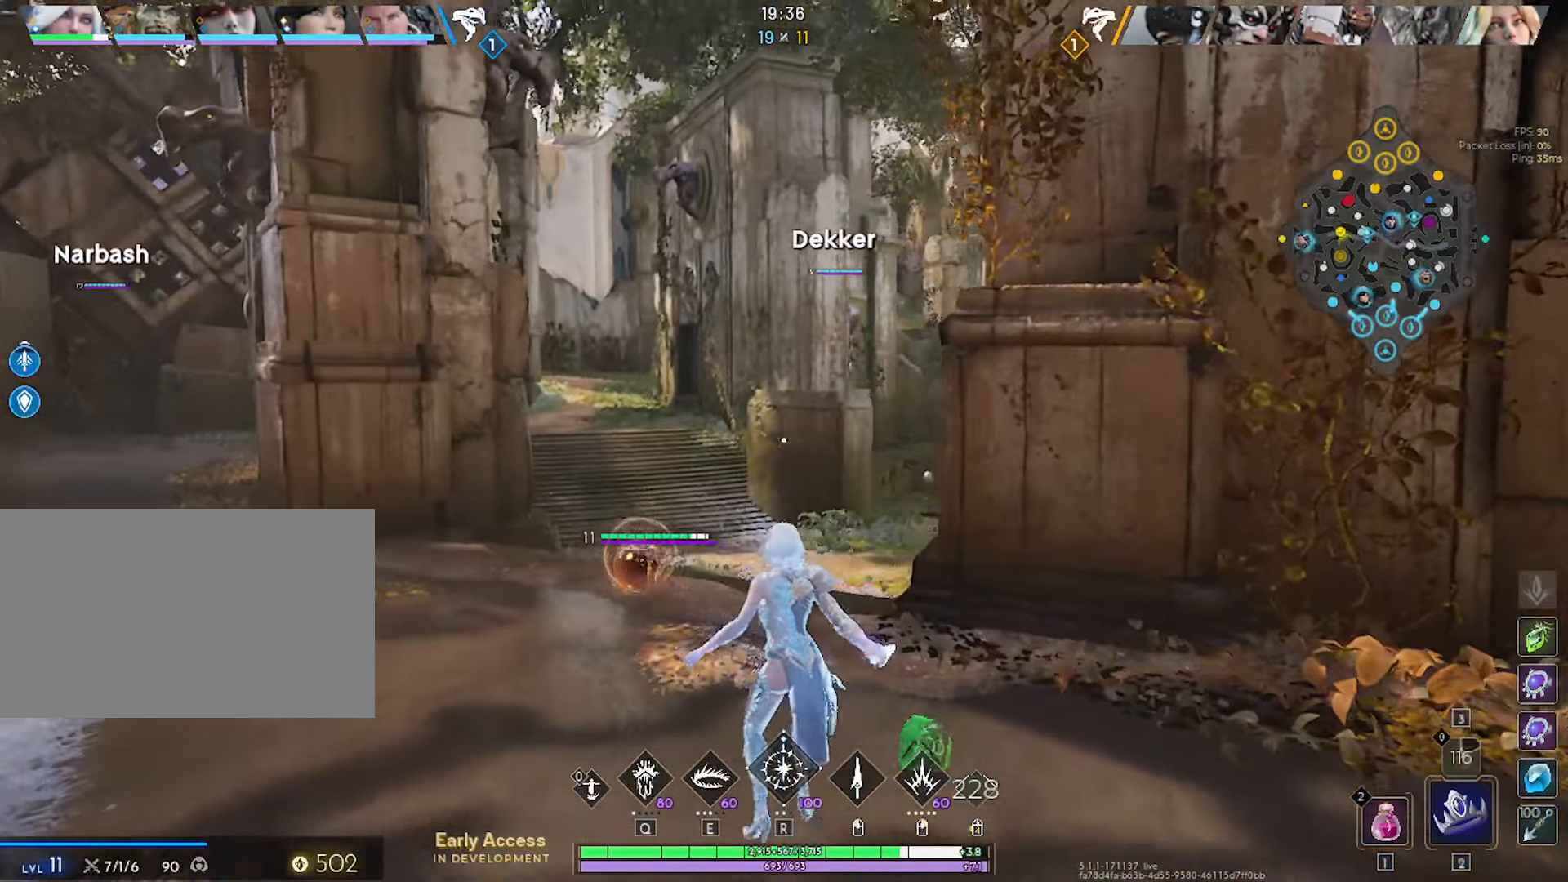
{"keys": ["w"], "mouse": [], "mouse_move": "still", "events": [[200, "a", "down"], [300, "a", "up"]]}
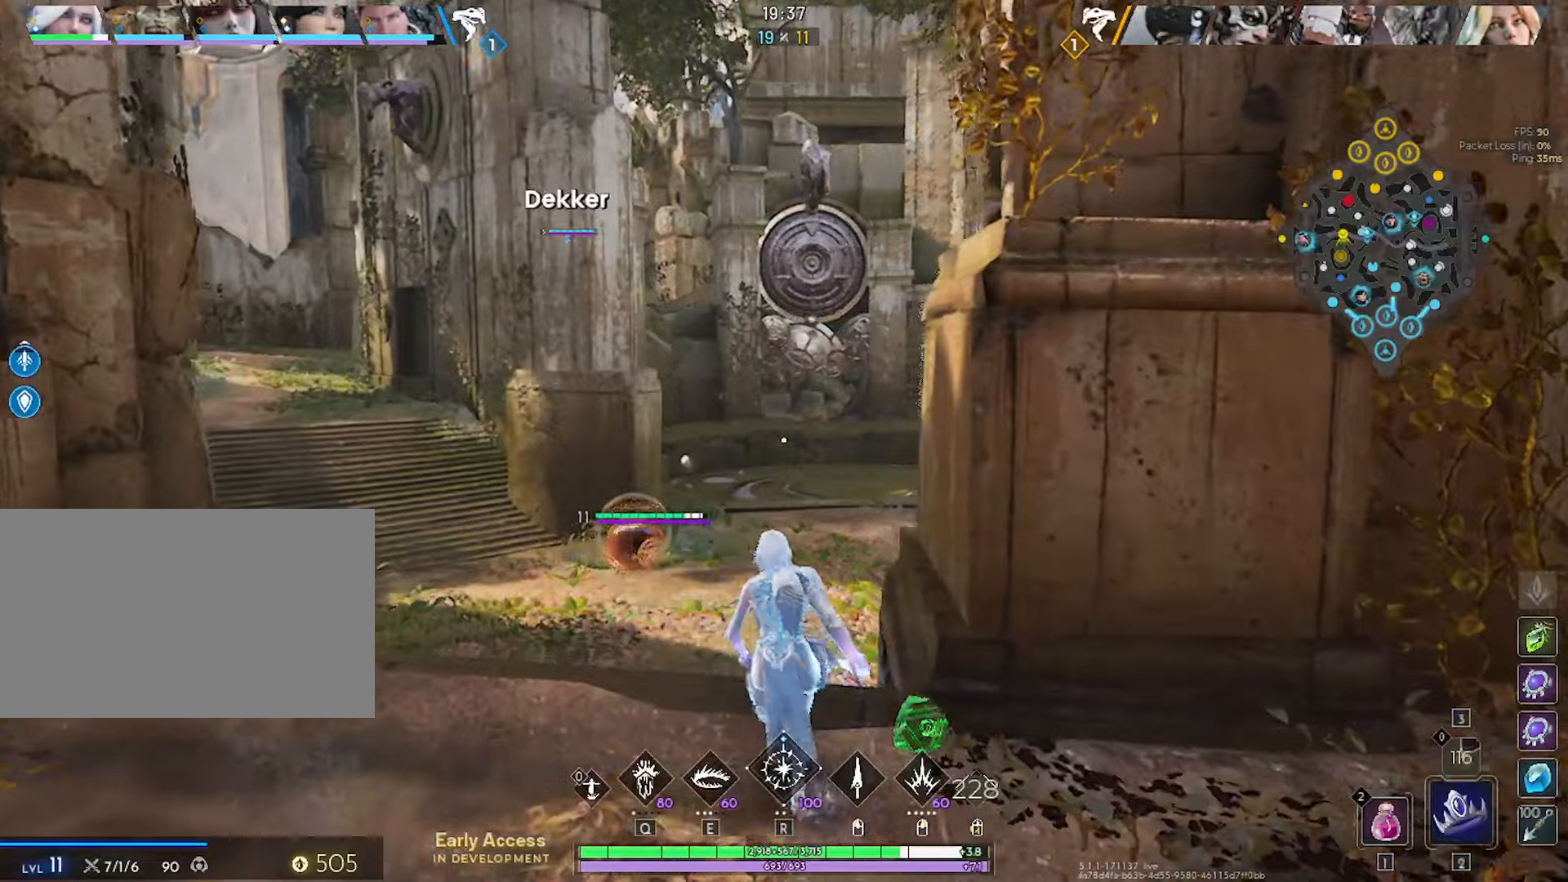
{"keys": ["w"], "mouse": [], "mouse_move": "still", "events": []}
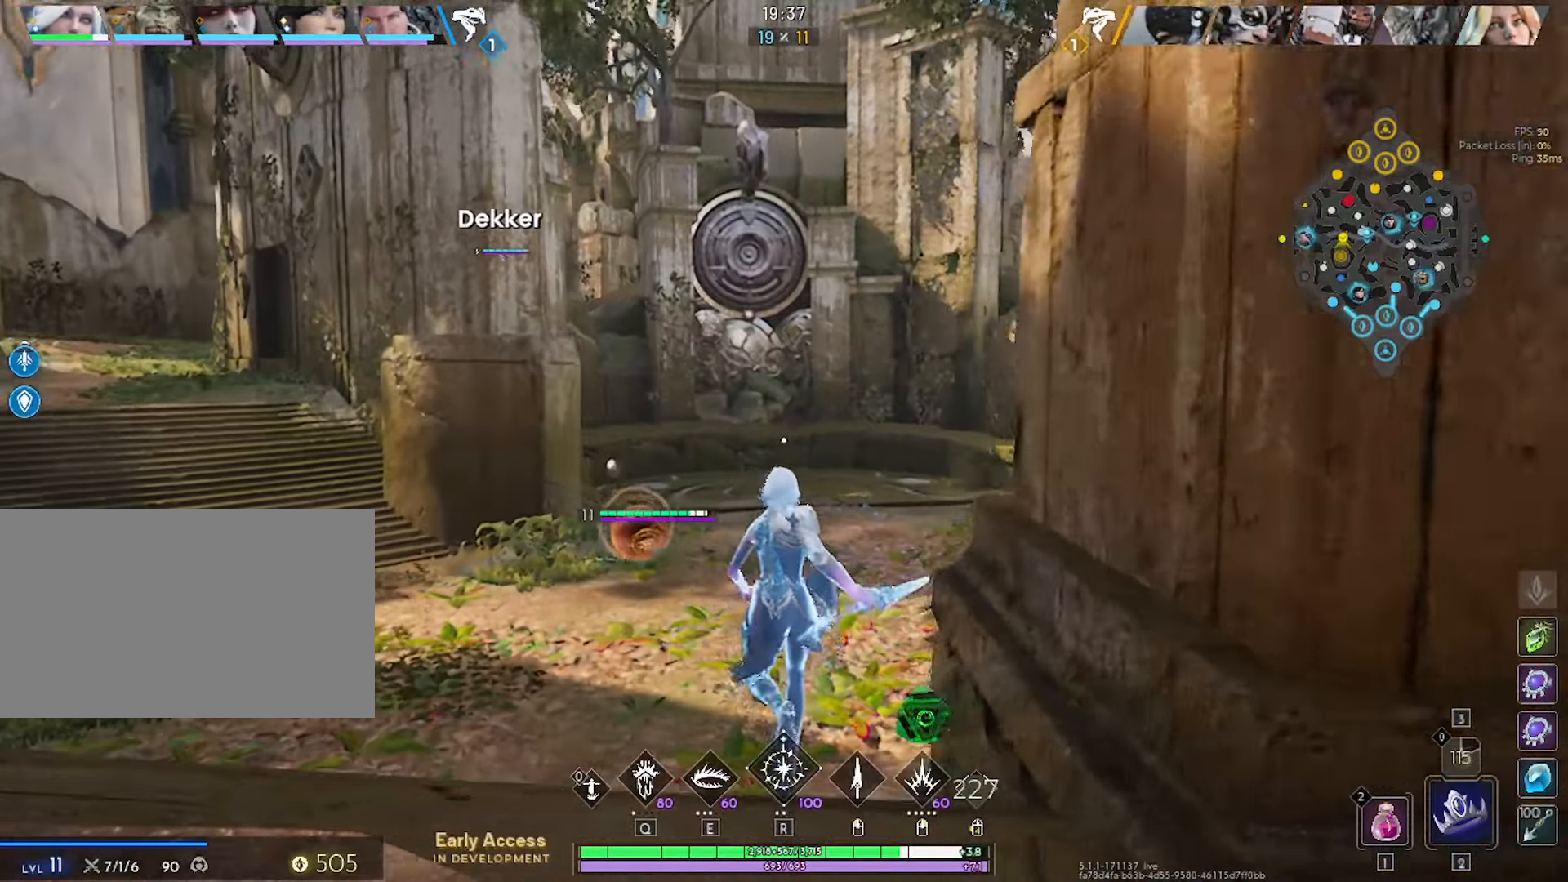
{"keys": ["w"], "mouse": [], "mouse_move": "still", "events": [[334, "z", "down"], [417, "z", "up"]]}
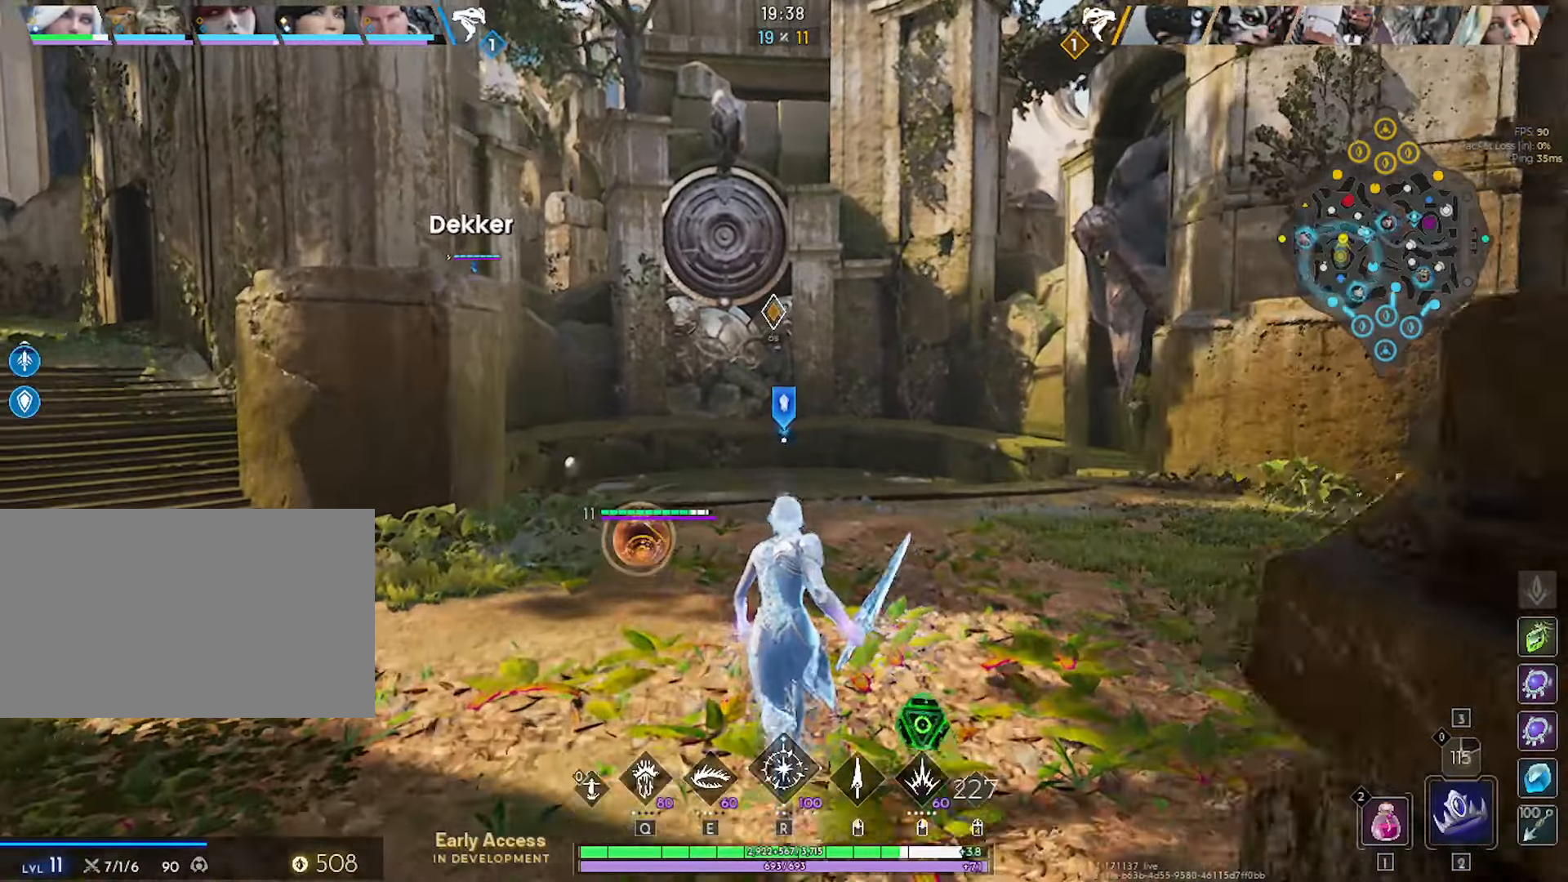
{"keys": ["a", "w"], "mouse": [], "mouse_move": "still", "events": [[300, "a", "down"]]}
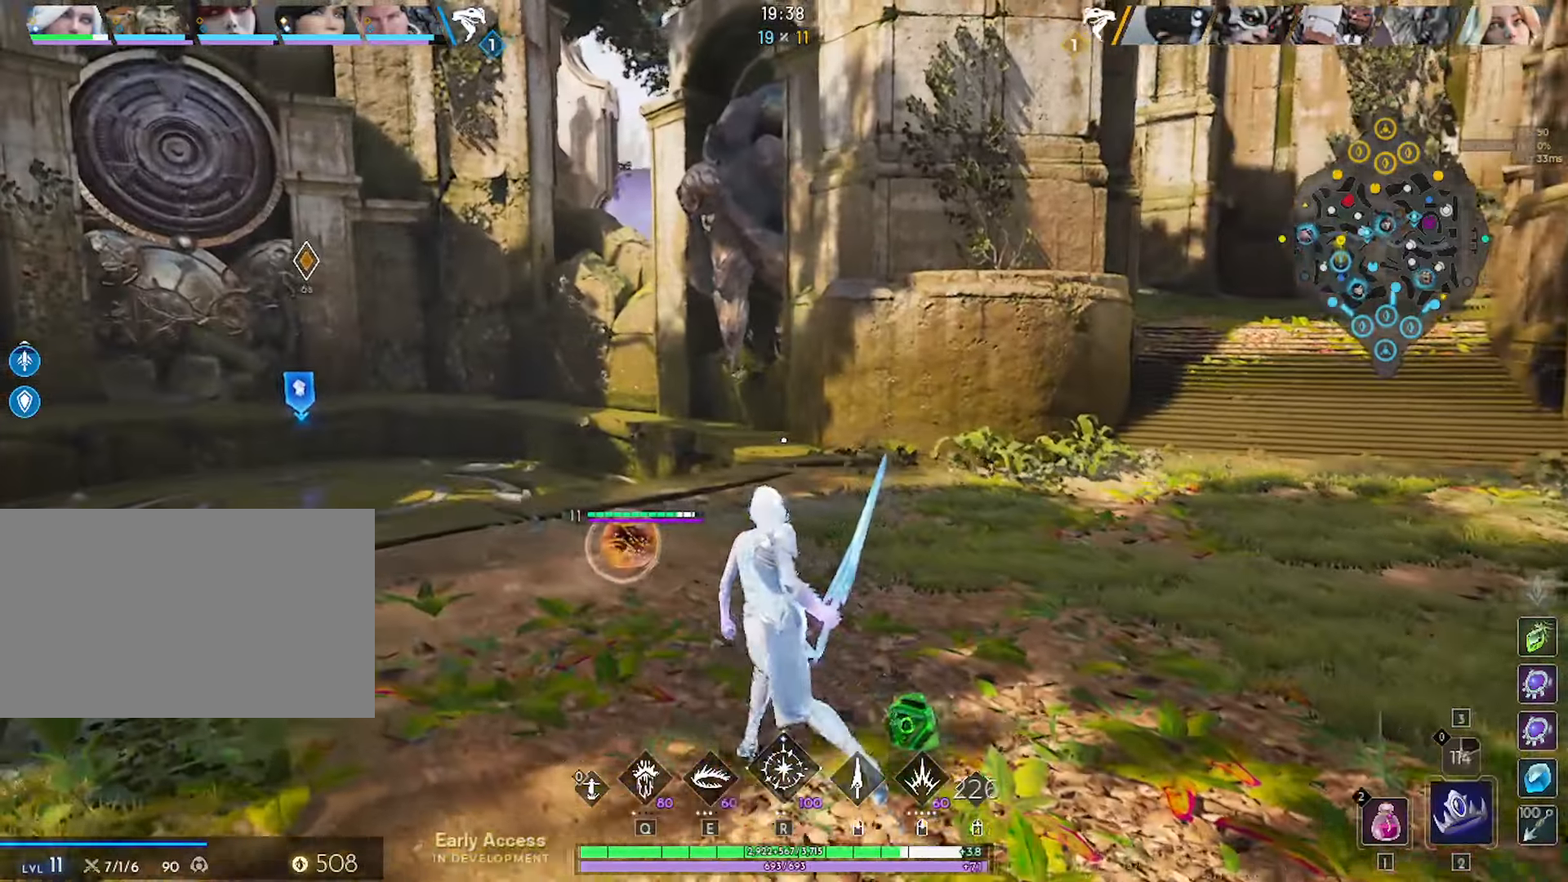
{"keys": ["a", "s"], "mouse": [], "mouse_move": "left", "events": [[217, "w", "up"], [367, "s", "down"]]}
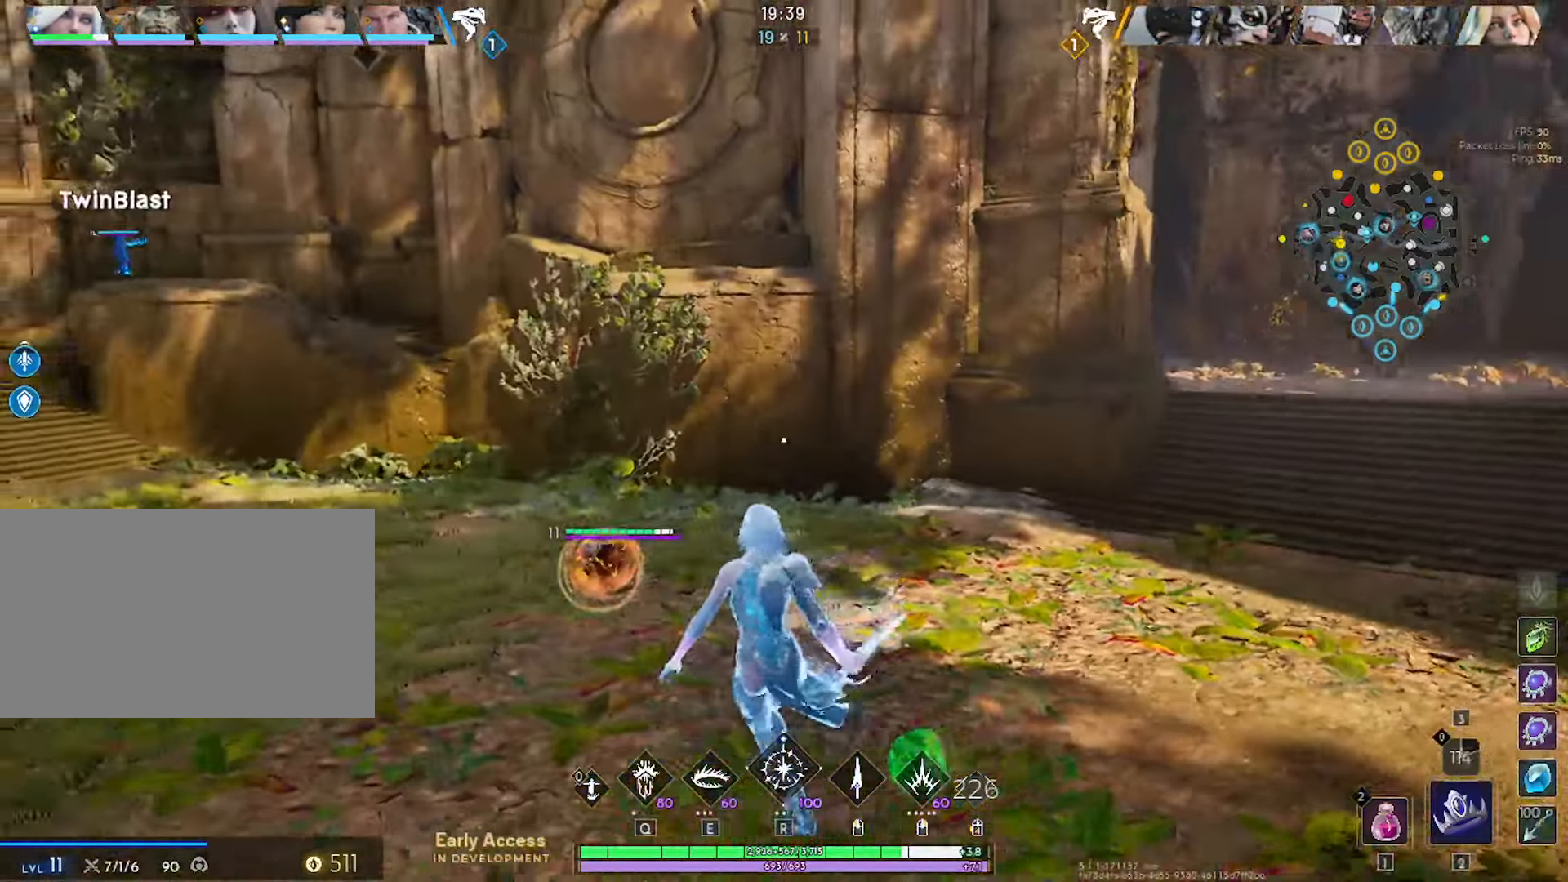
{"keys": ["s"], "mouse": [], "mouse_move": "still", "events": [[384, "a", "up"]]}
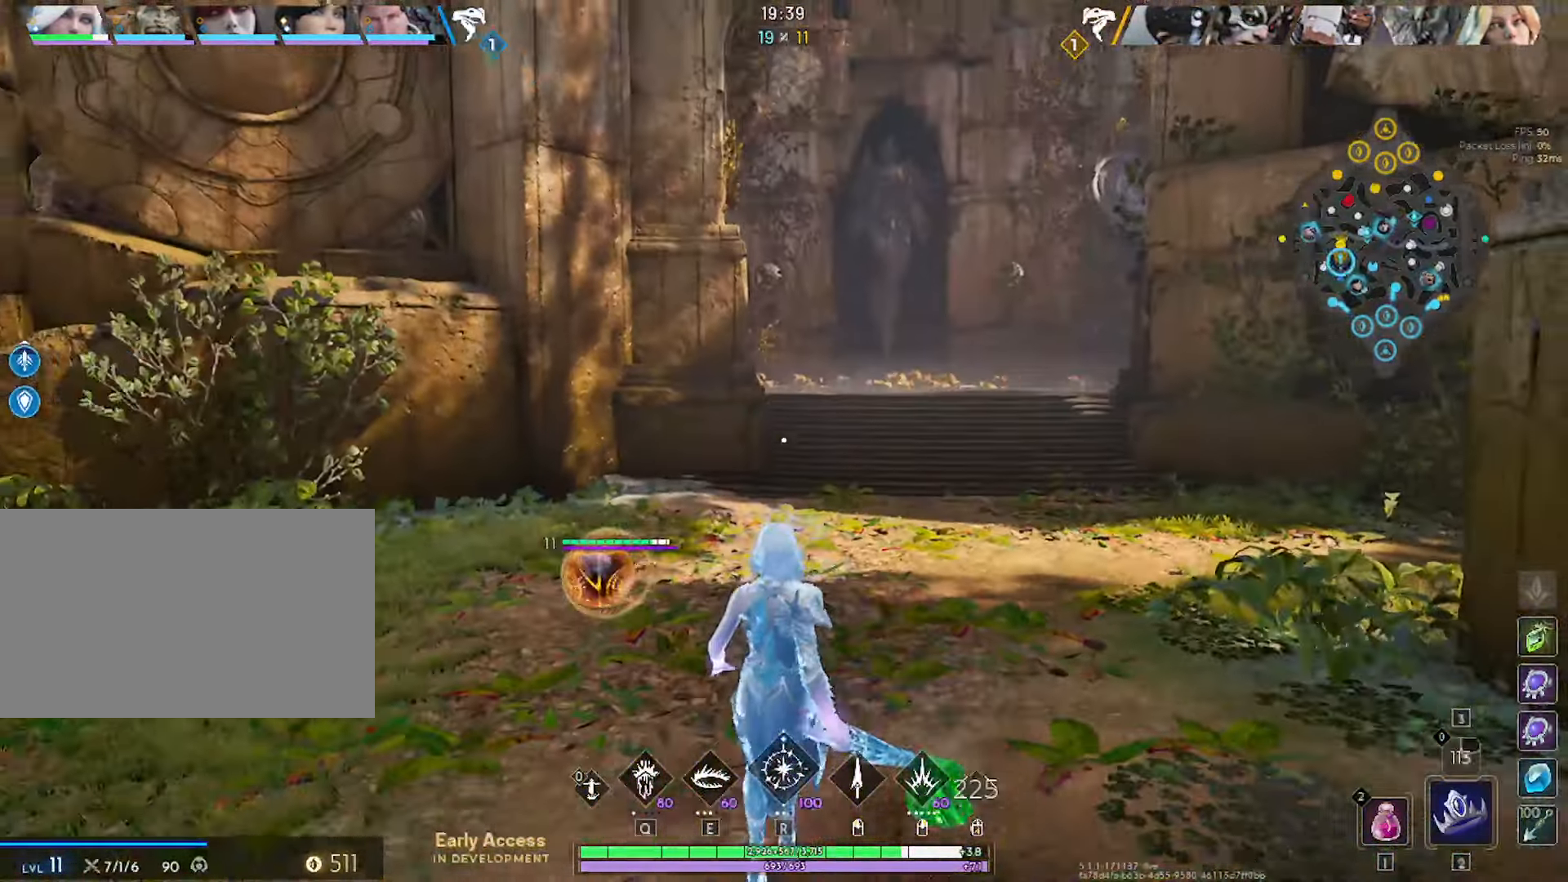
{"keys": ["s"], "mouse": [], "mouse_move": "still", "events": []}
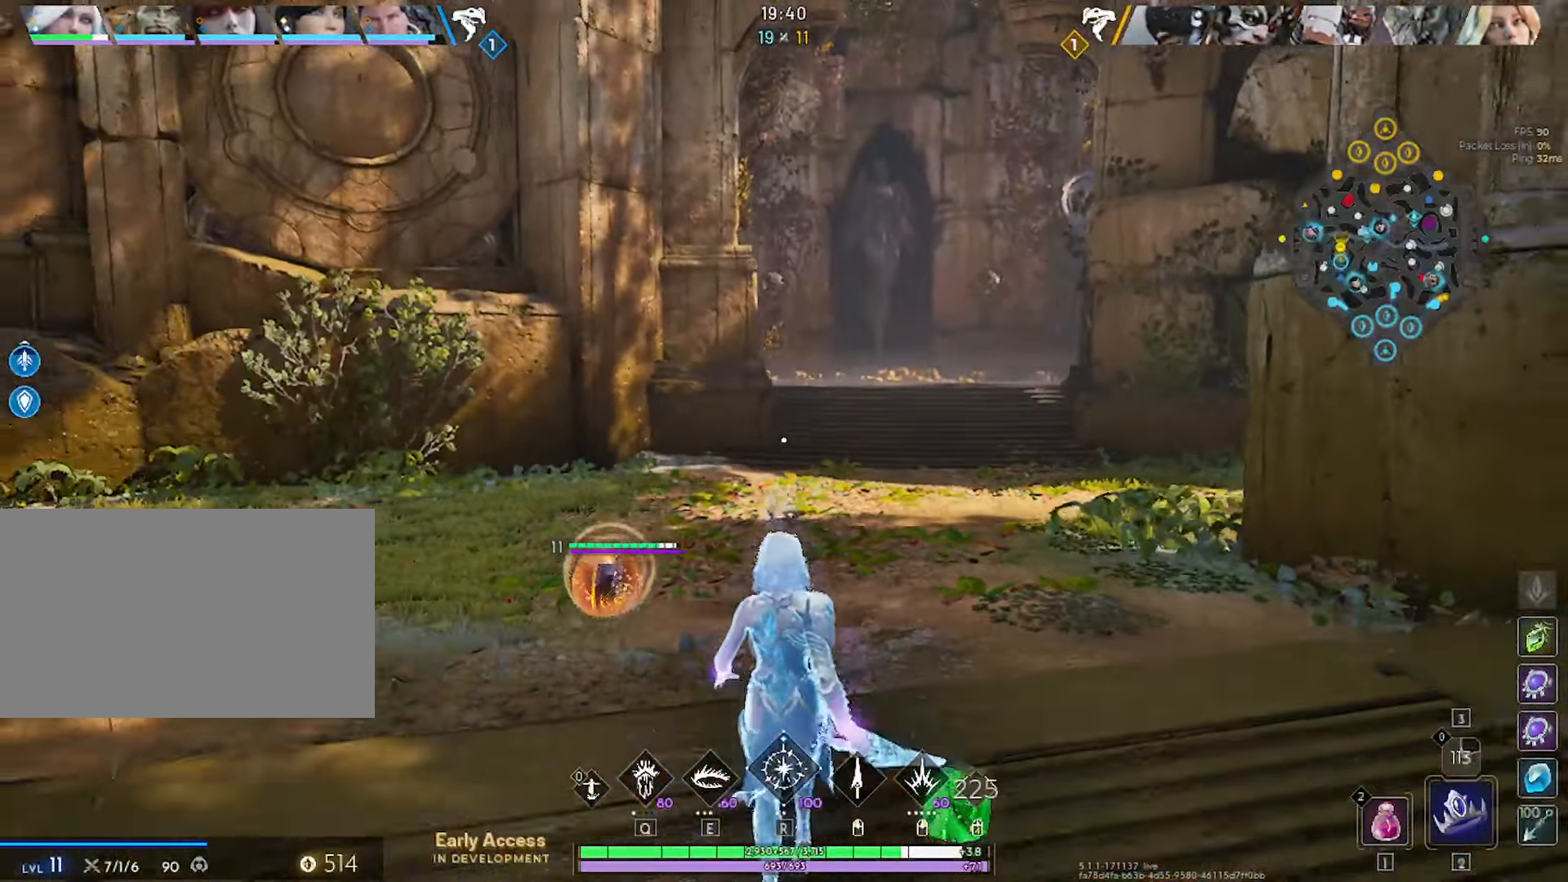
{"keys": [], "mouse": [], "mouse_move": "still", "events": [[317, "s", "up"]]}
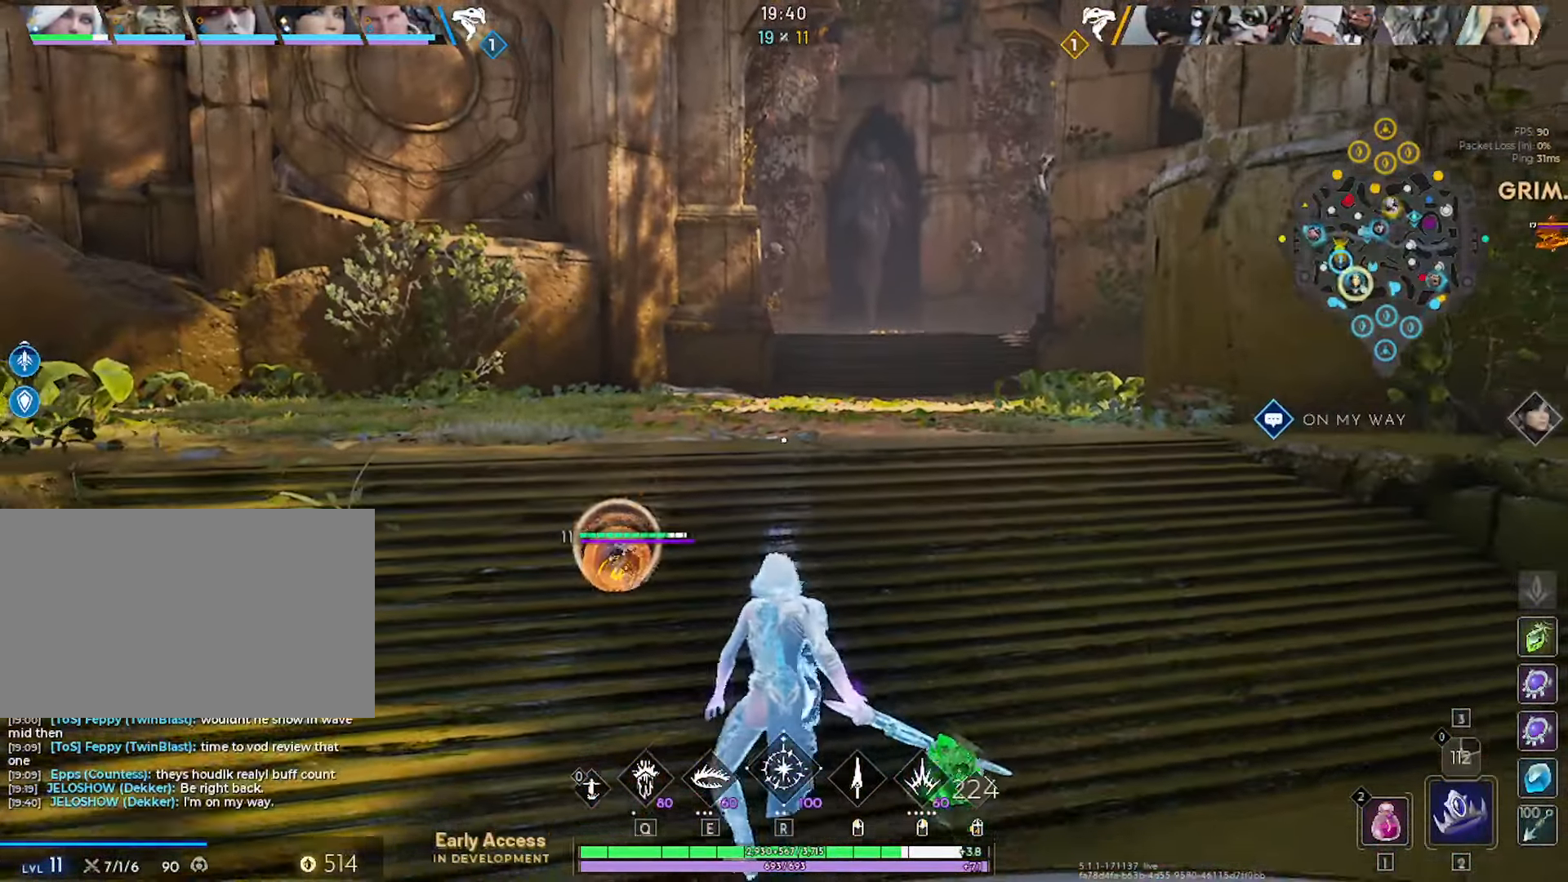
{"keys": [], "mouse": [], "mouse_move": "still", "events": []}
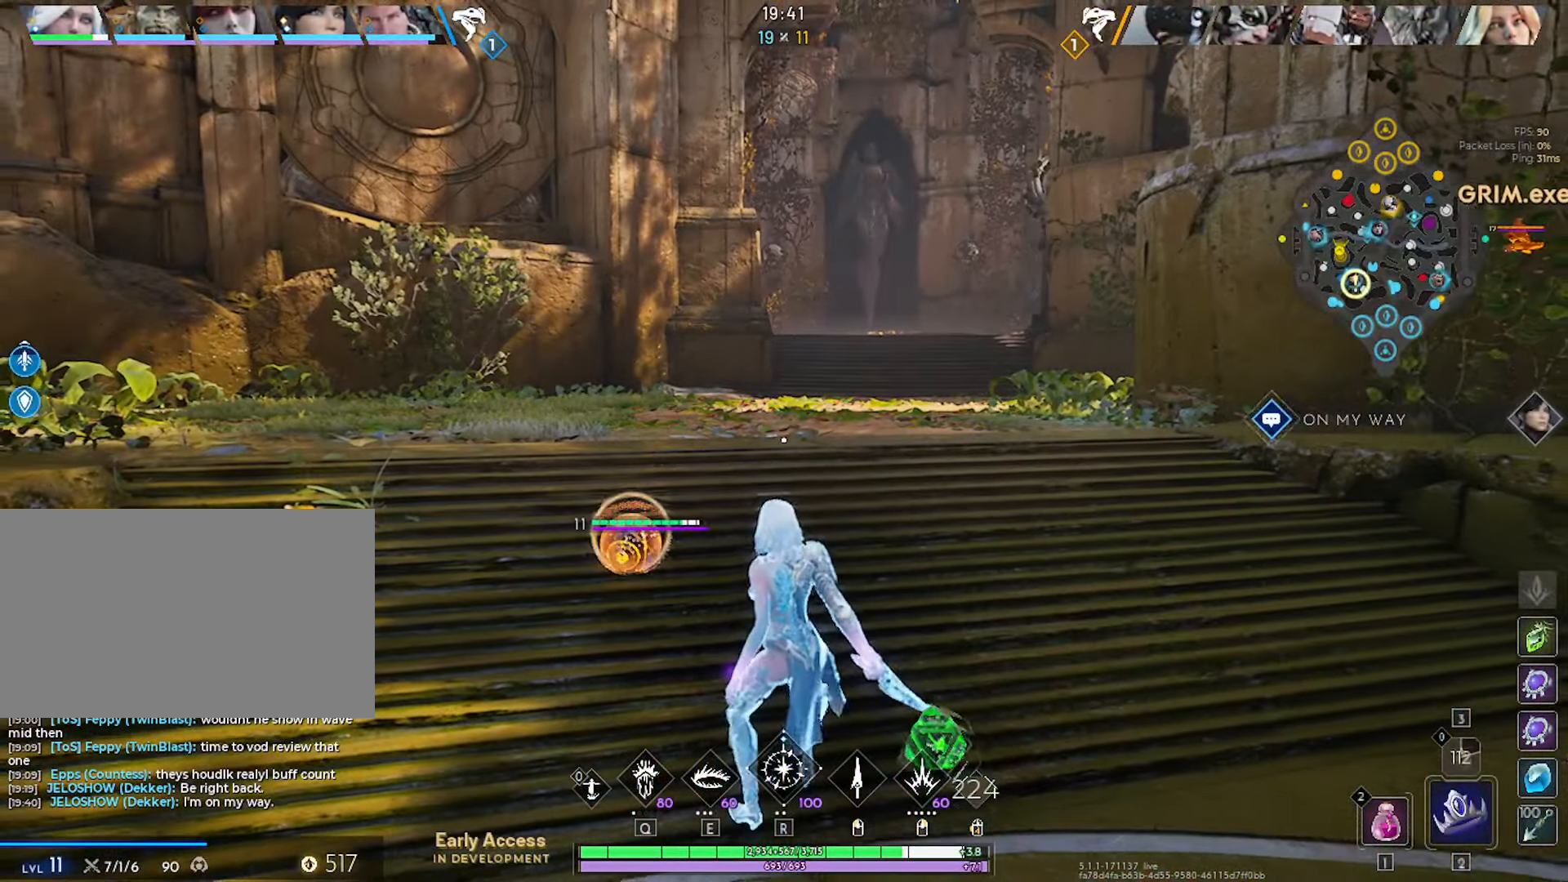
{"keys": ["d"], "mouse": [], "mouse_move": "down-left", "events": [[200, "d", "down"]]}
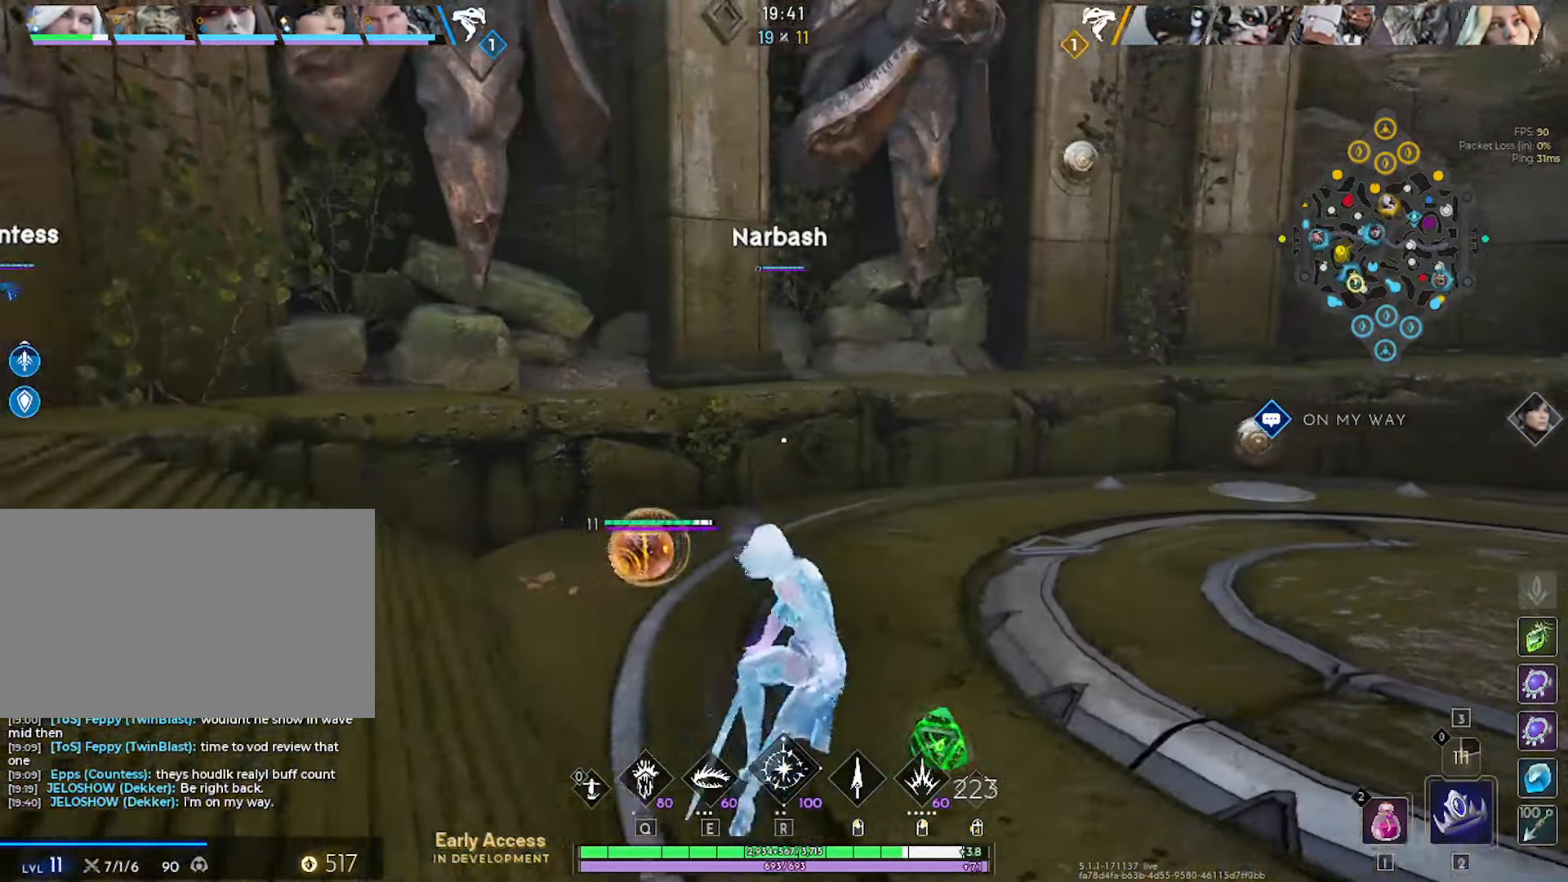
{"keys": ["d", "w"], "mouse": ["right"], "mouse_move": "still", "events": [[417, "mouse_right", "down"], [450, "w", "down"]]}
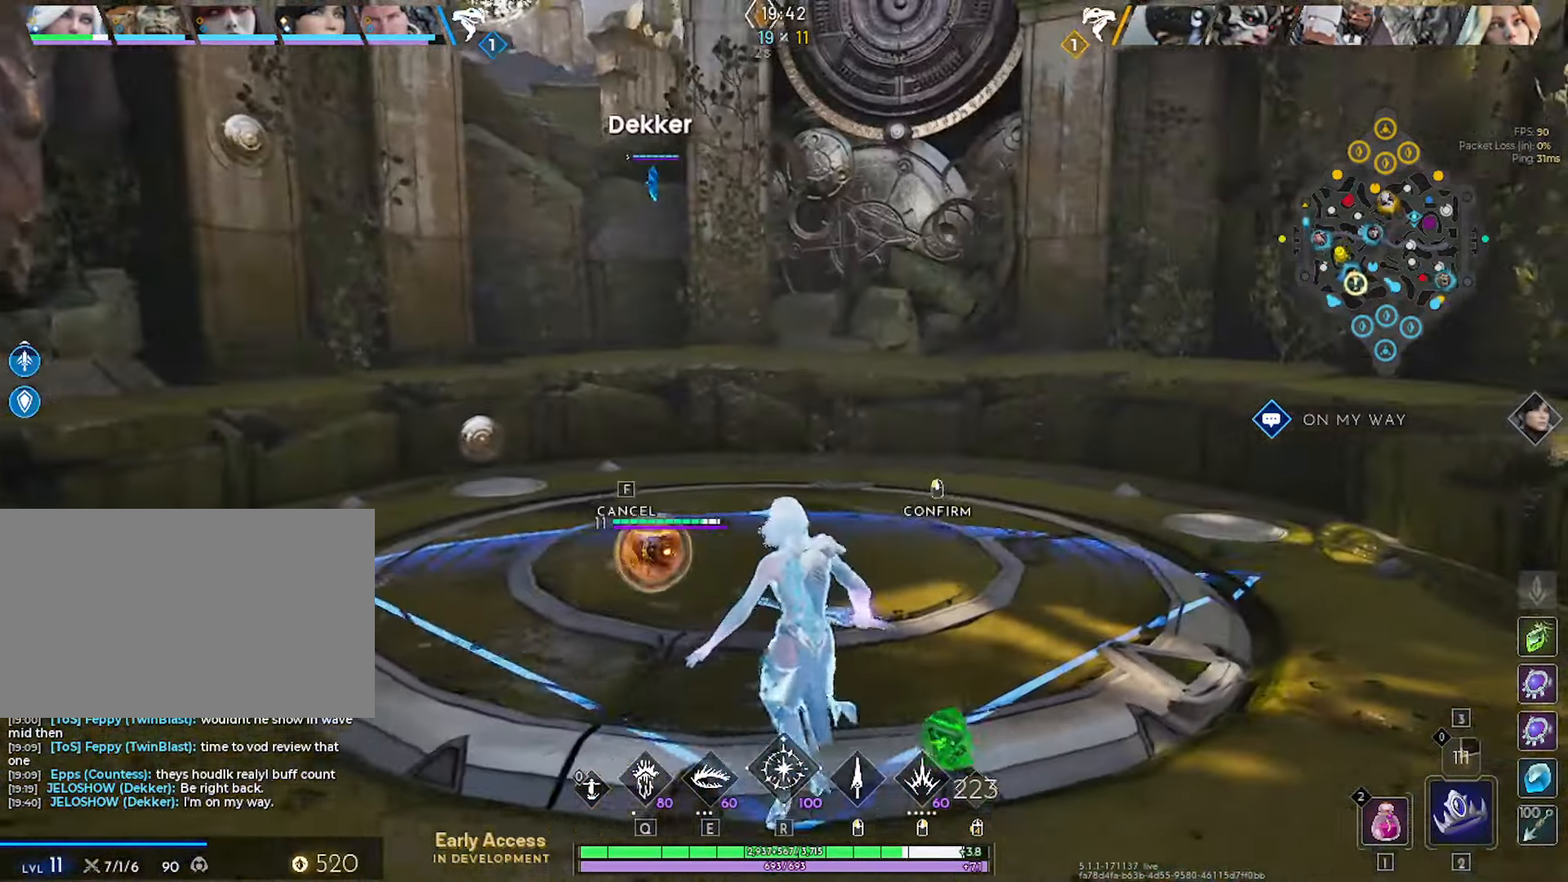
{"keys": [], "mouse": ["right"], "mouse_move": "still", "events": [[50, "d", "up"], [50, "w", "up"]]}
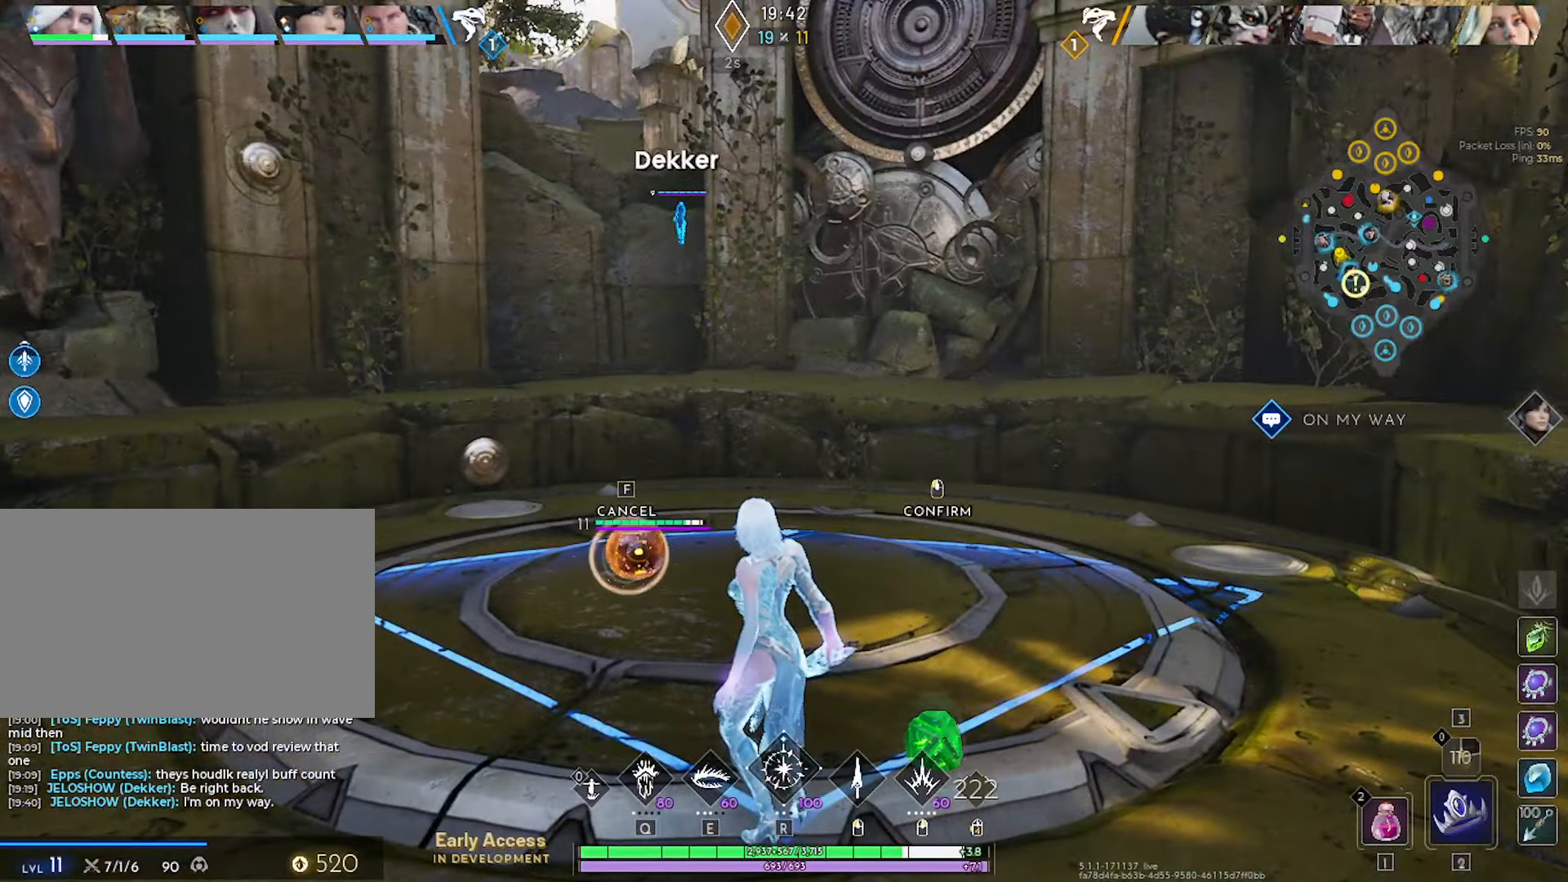
{"keys": [], "mouse": ["right"], "mouse_move": "still", "events": []}
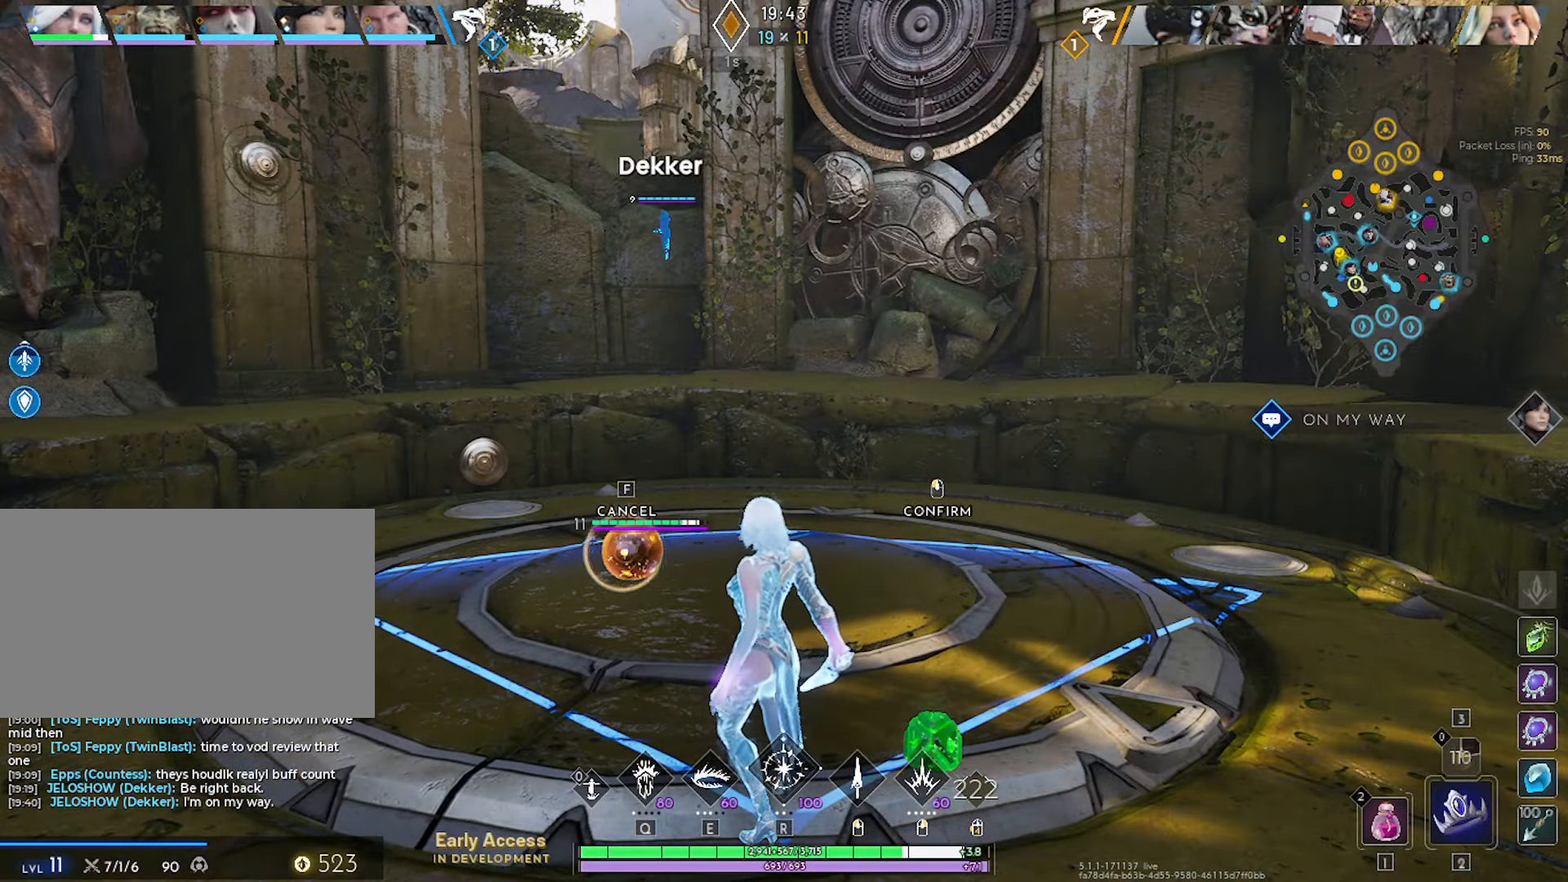
{"keys": [], "mouse": ["right"], "mouse_move": "still", "events": []}
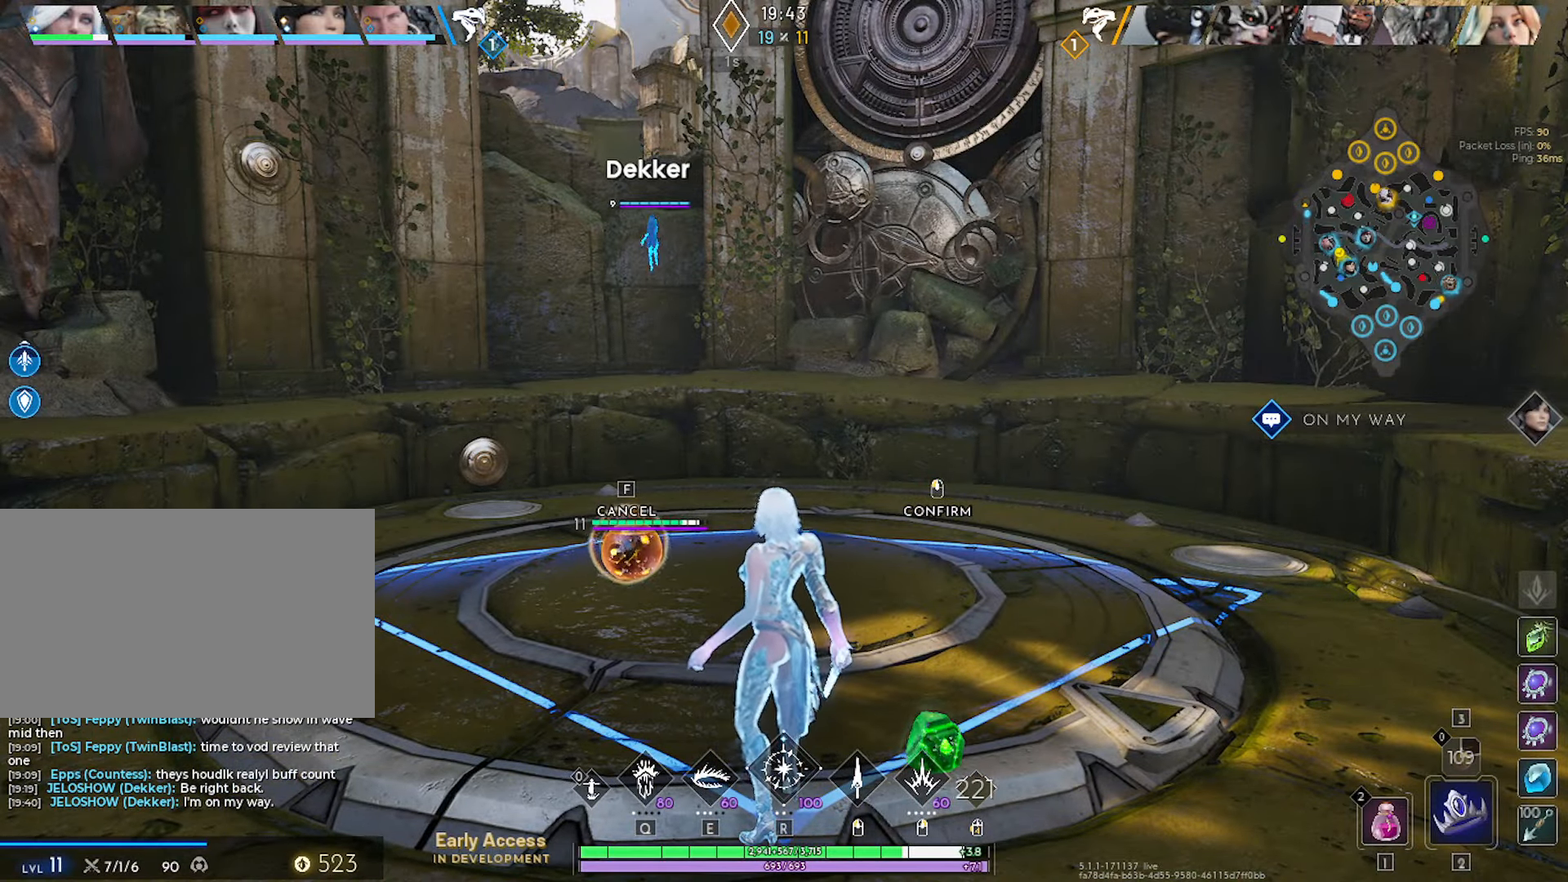
{"keys": [], "mouse": ["right"], "mouse_move": "still", "events": []}